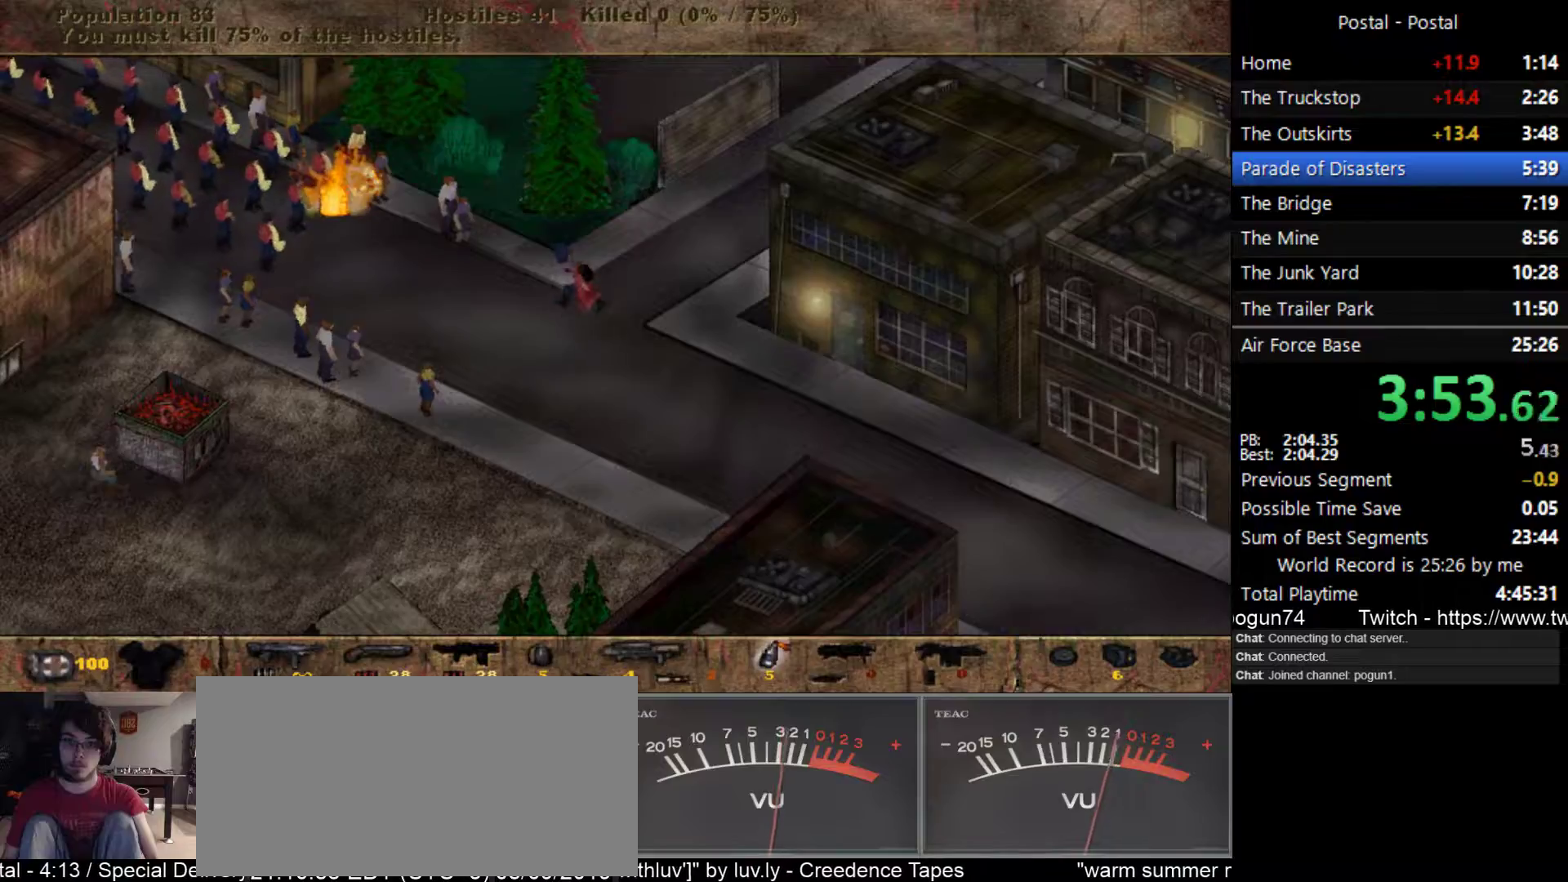
Gameplay with keyboard; each line is a JSON object with the keys held at the frame after it. "events" lists presses ("down") and releases ("up") of ".", "/", "0", "1", "2", "3", "4", "5", "6", "7", "8", "9", "a", "alt_l", "alt_r", "b", "backslash", "backspace", "c", "caps_lock", "comma", "ctrl_l", "ctrl_r", "d", "e", "equals", "escape", "f", "f1", "f10", "f11", "f12", "f2", "f3", "f4", "f5", "f6", "f7", "f8", "f9", "g", "h", "i", "j", "k", "l", "lbracket", "m", "minus", "n", "o", "p", "q", "quote", "r", "rbracket", "return", "s", "semicolon", "shift_l", "shift_r", "space", "super_l", "super_r", "t", "tab", "tilde", "u", "v", "w", "x", "y" and "z" between this image and that frame as [ms after this image, input, new state], when the widget could be followed in between. No other keys are recorded. Mouse input is not recorded.
{"keys": ["d", "w"], "events": [[33, "a", "down"], [133, "a", "up"], [417, "d", "down"]]}
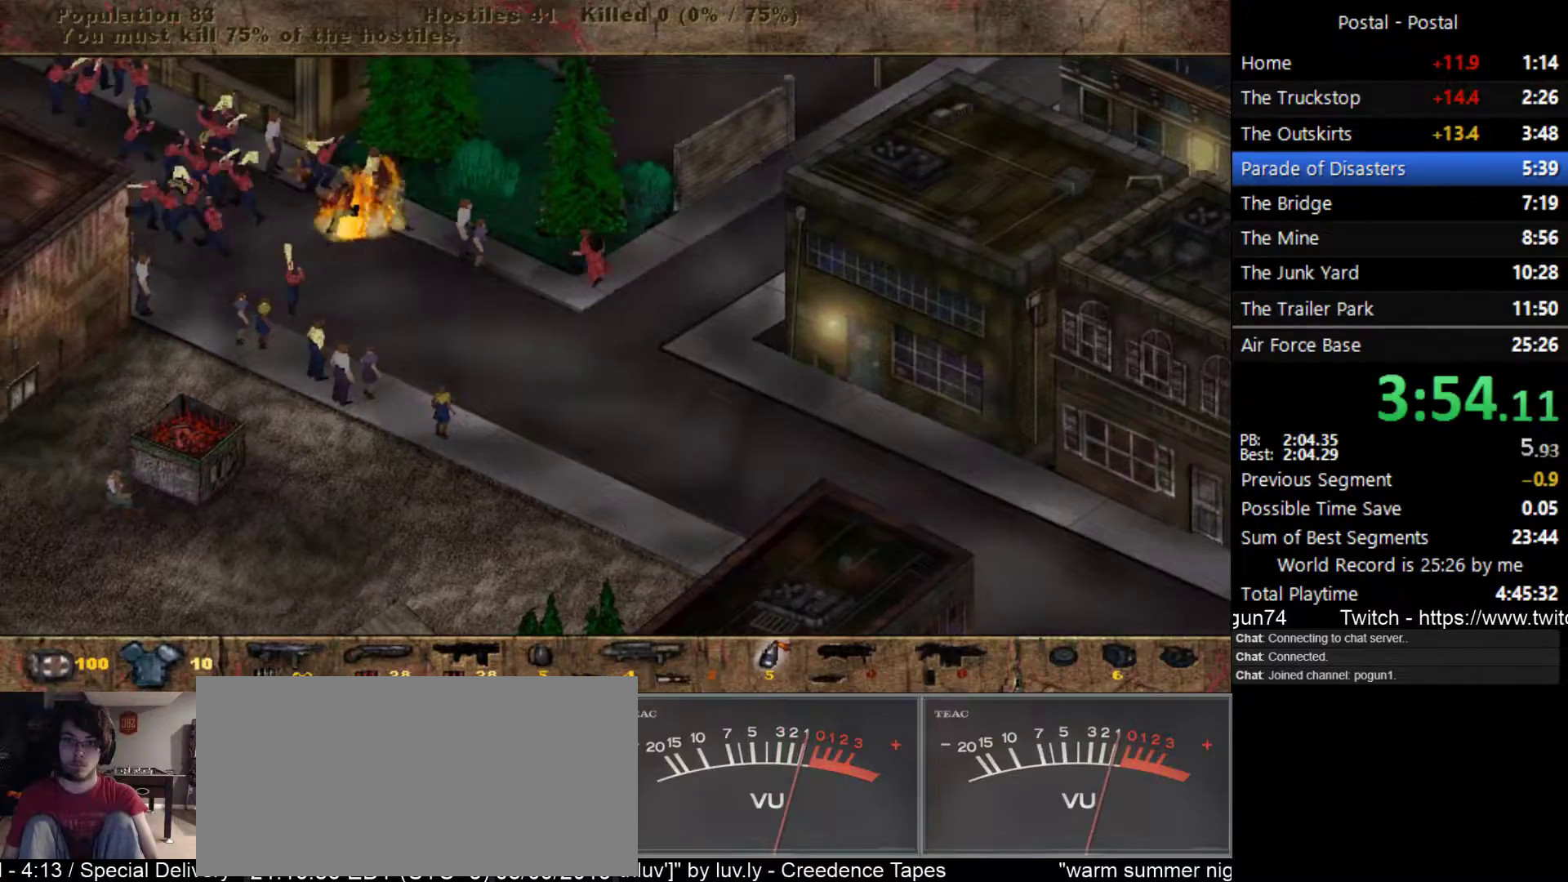
{"keys": ["d"], "events": [[433, "w", "up"]]}
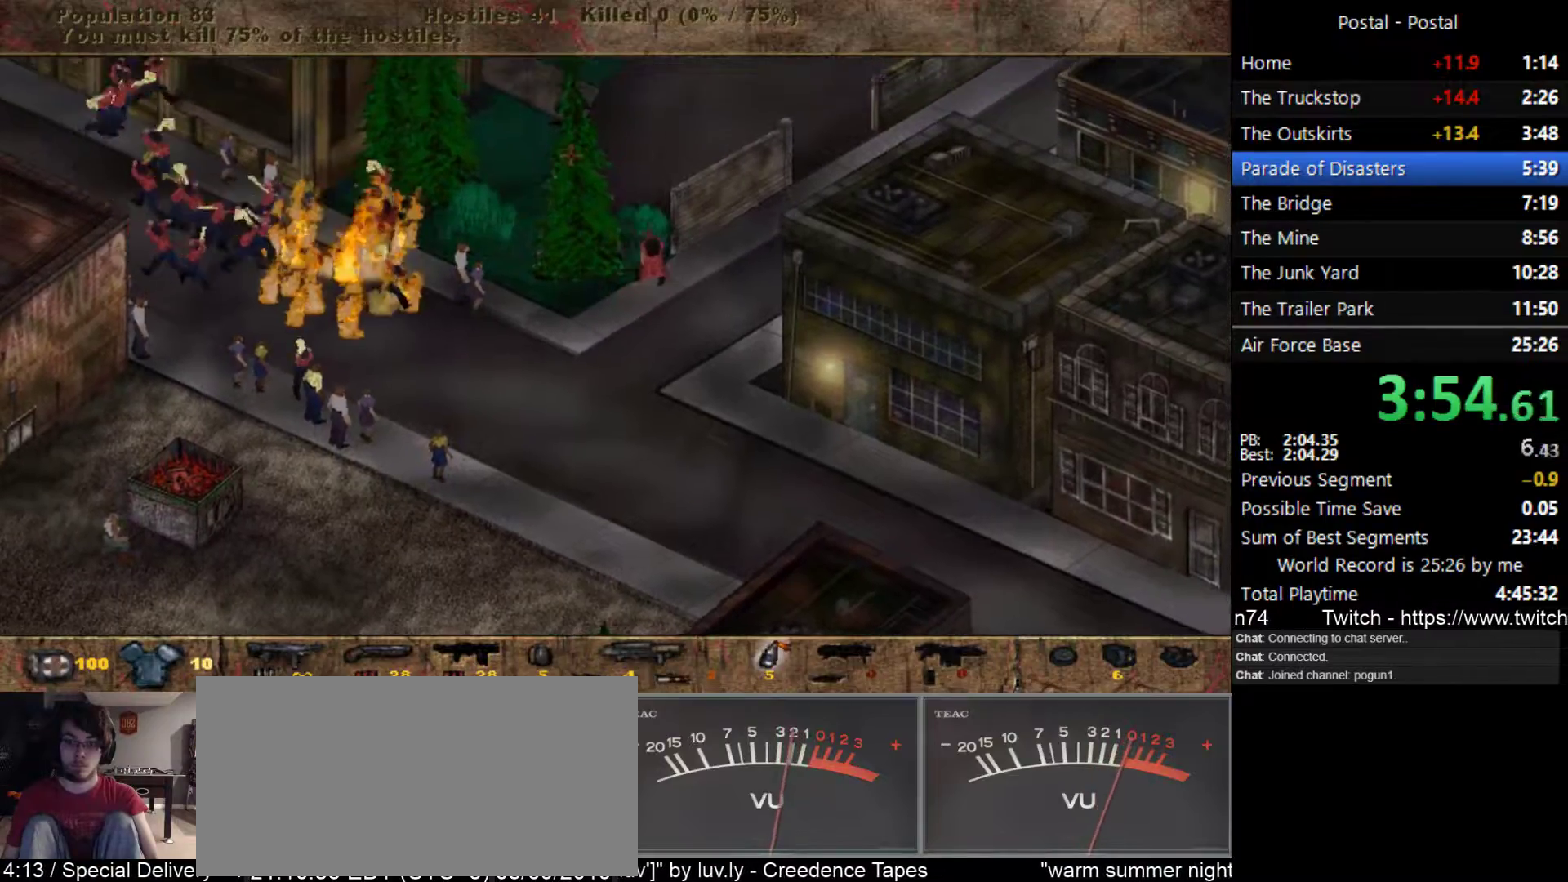
{"keys": ["d", "w"], "events": [[200, "w", "down"], [400, "2", "down"], [500, "2", "up"]]}
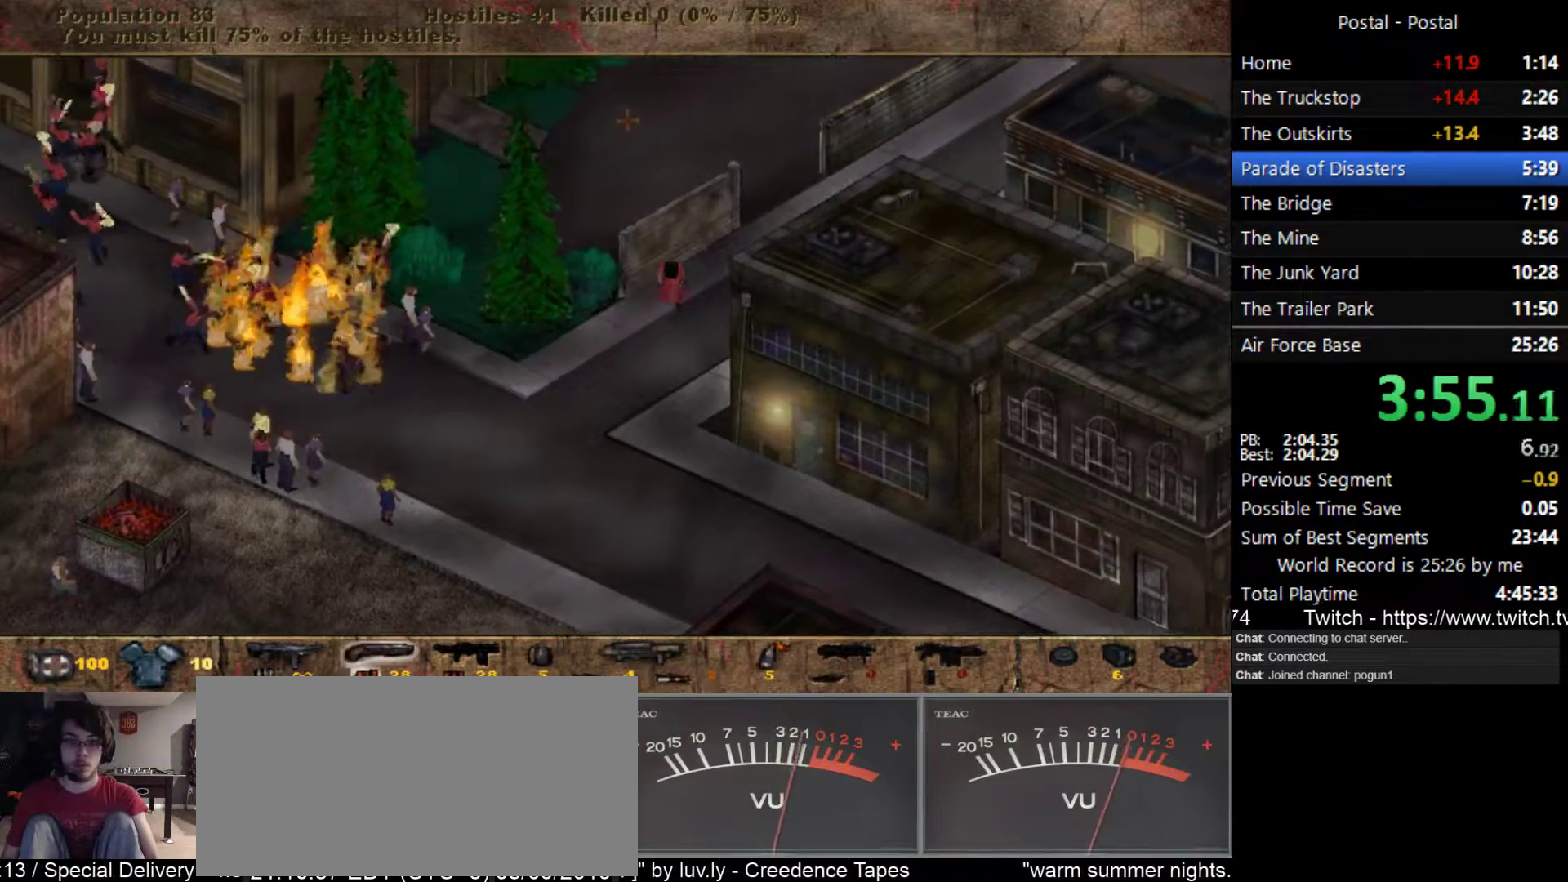
{"keys": ["d", "w"], "events": []}
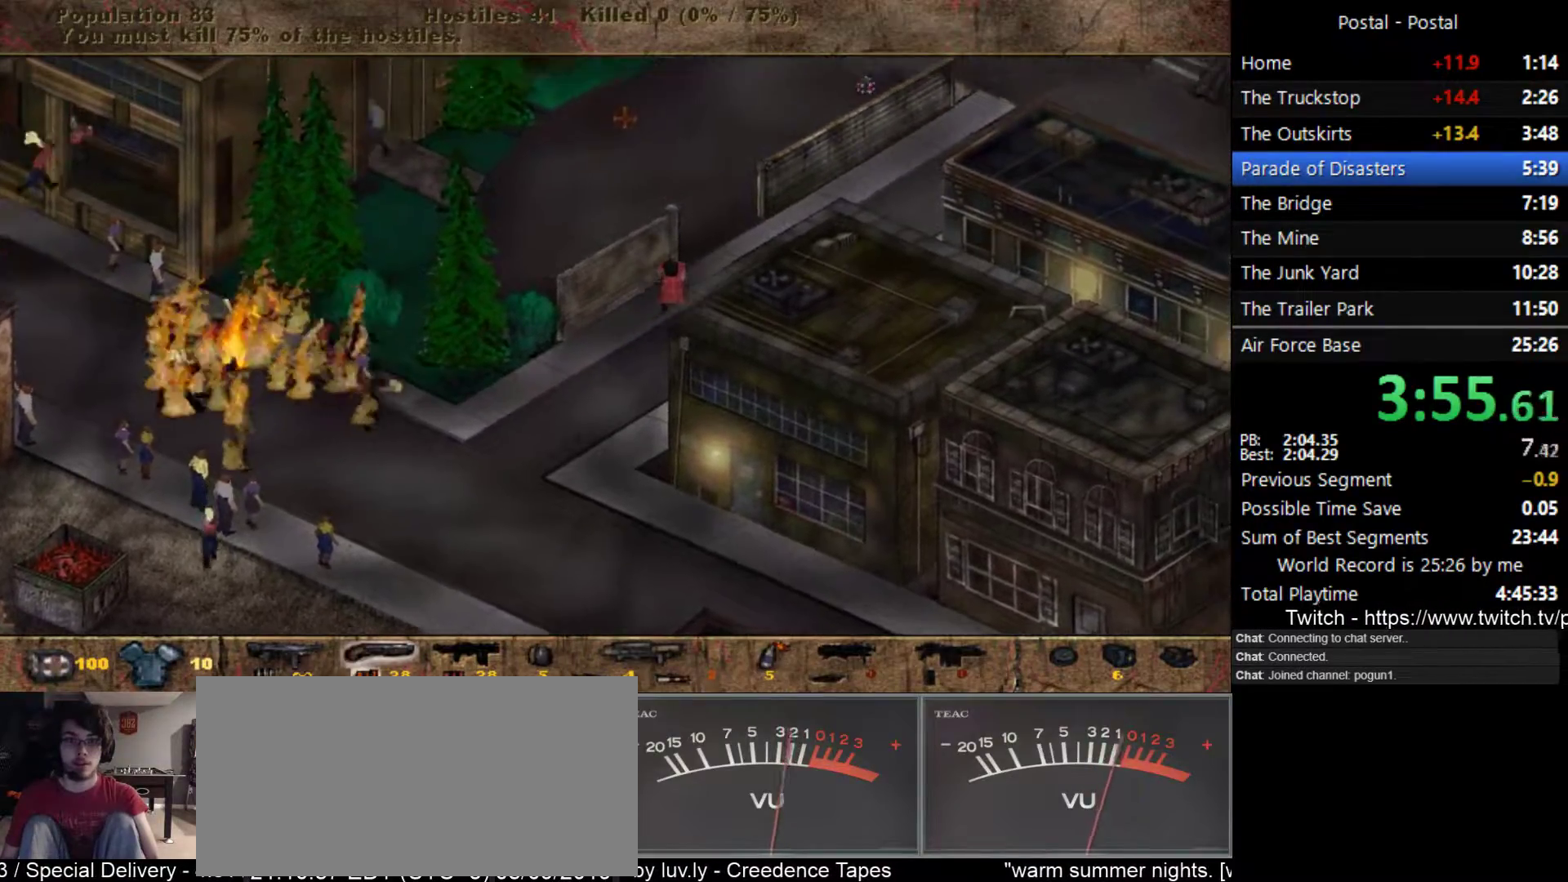
{"keys": ["a", "w"], "events": [[300, "d", "up"], [433, "a", "down"]]}
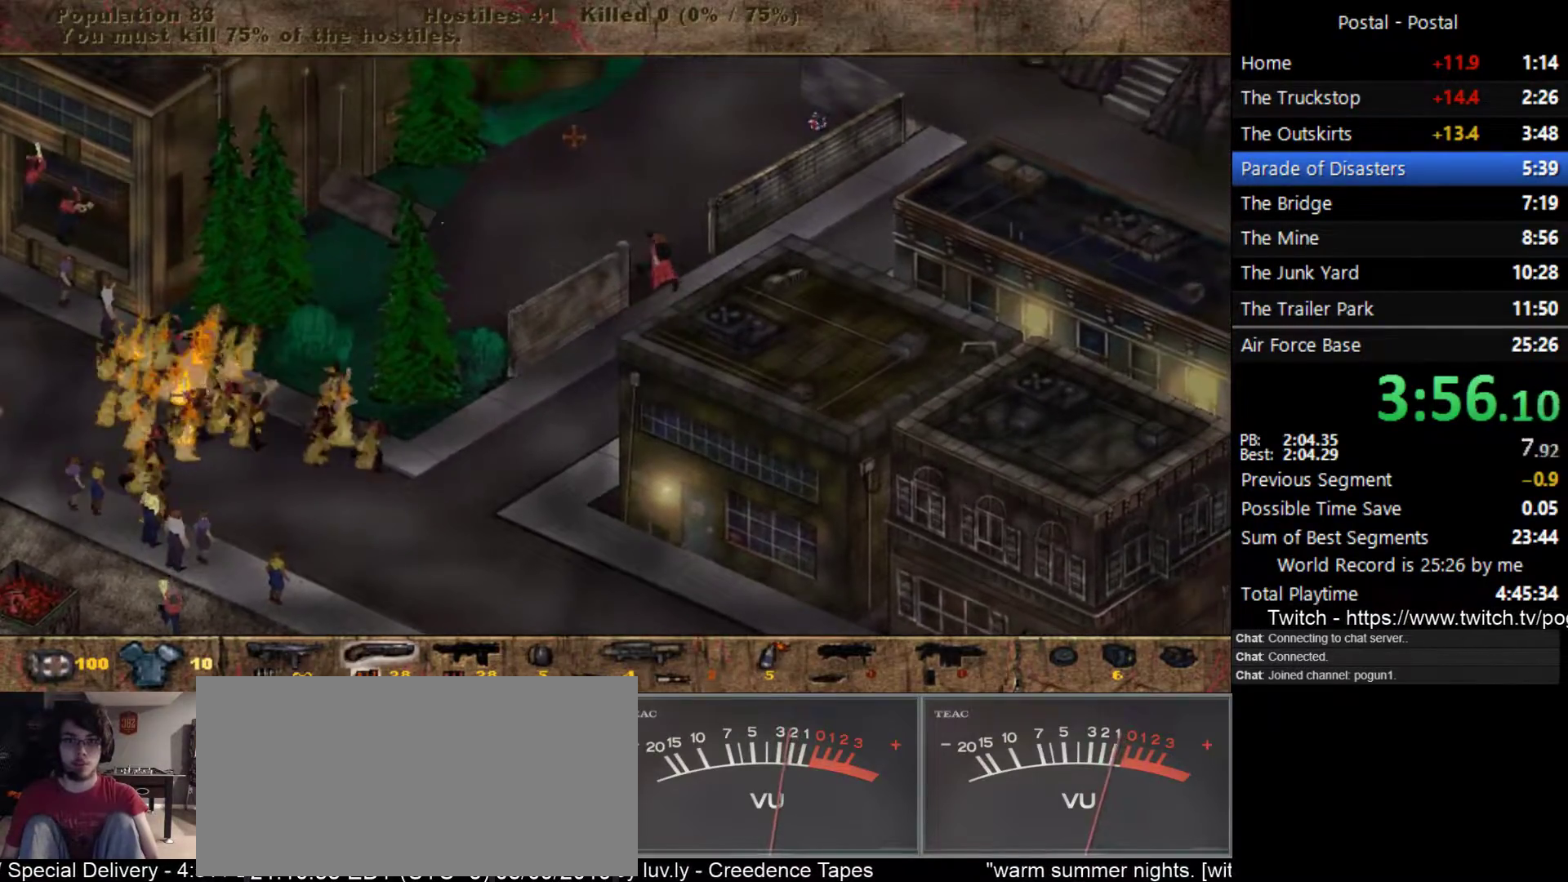
{"keys": ["a"], "events": [[300, "w", "up"]]}
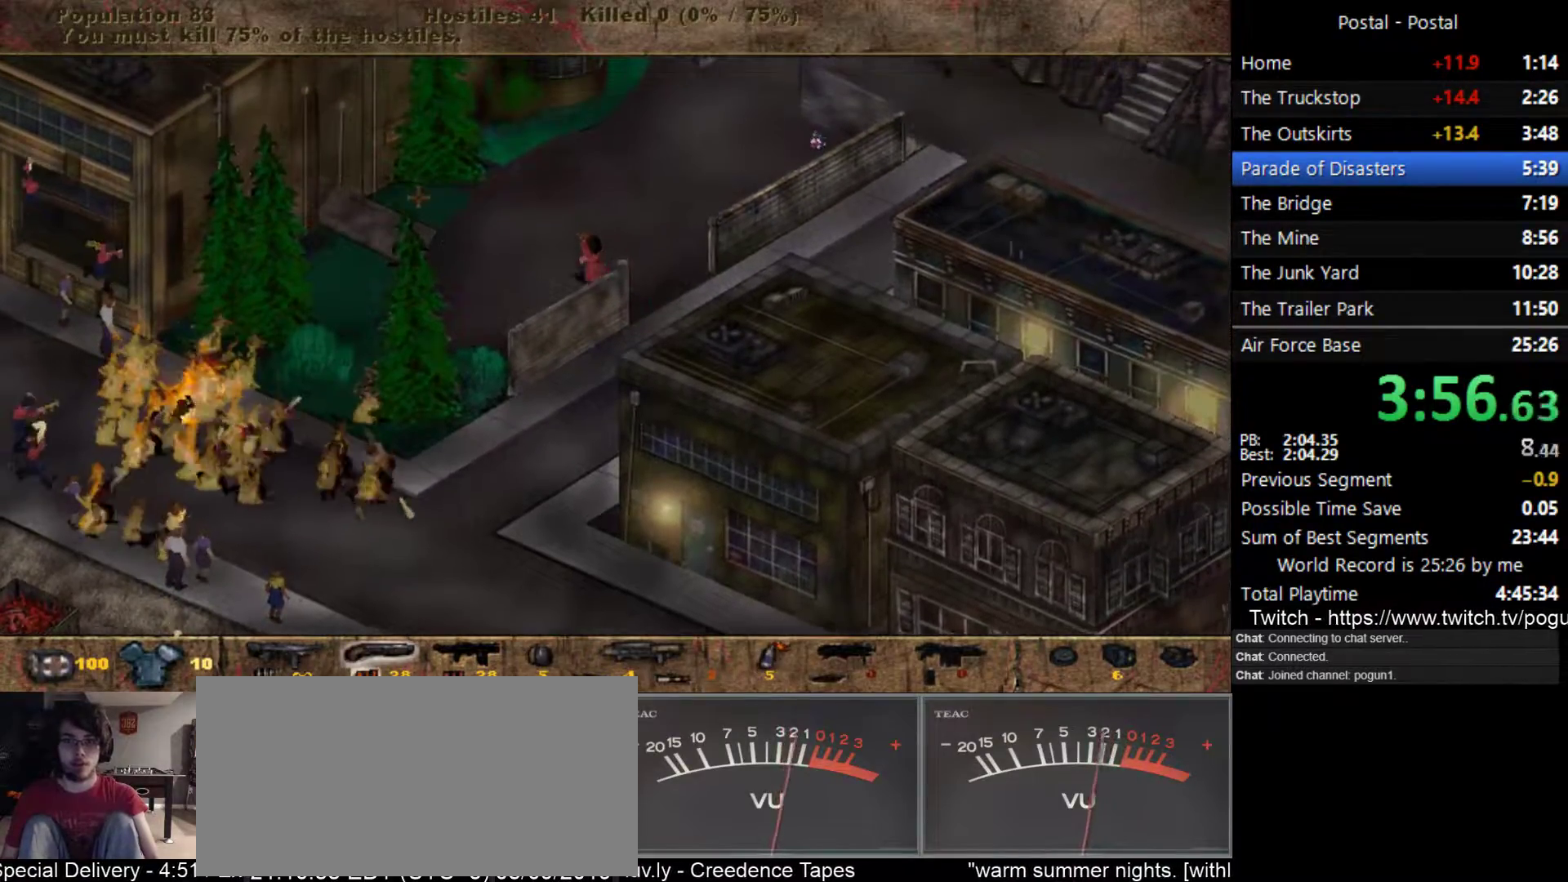
{"keys": ["a"], "events": [[100, "w", "down"], [133, "w", "up"], [267, "w", "down"], [400, "w", "up"]]}
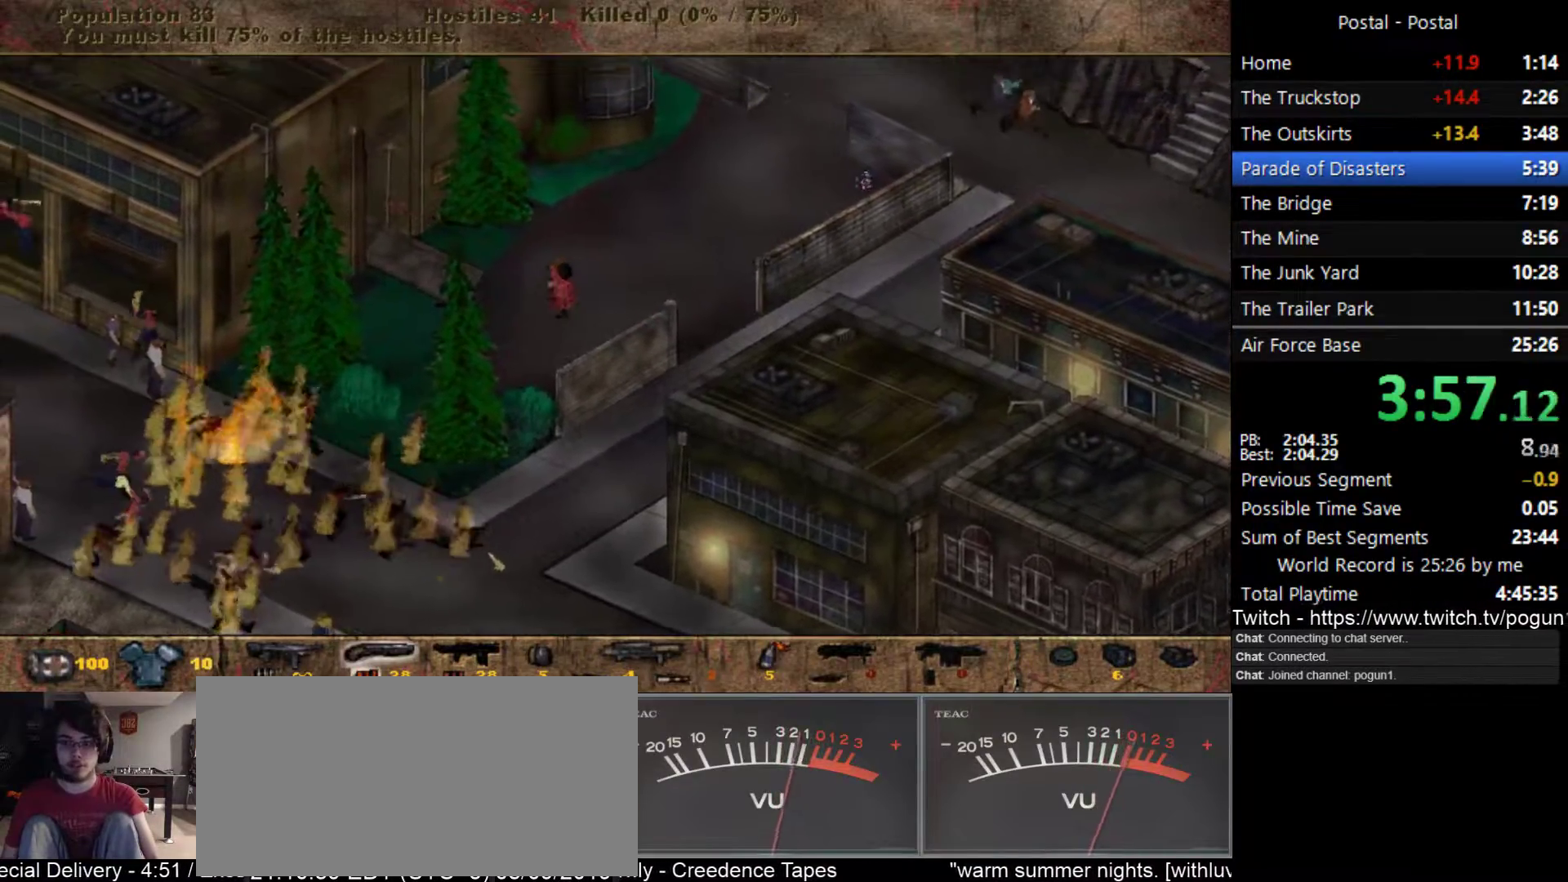
{"keys": ["a", "w"], "events": [[250, "w", "down"]]}
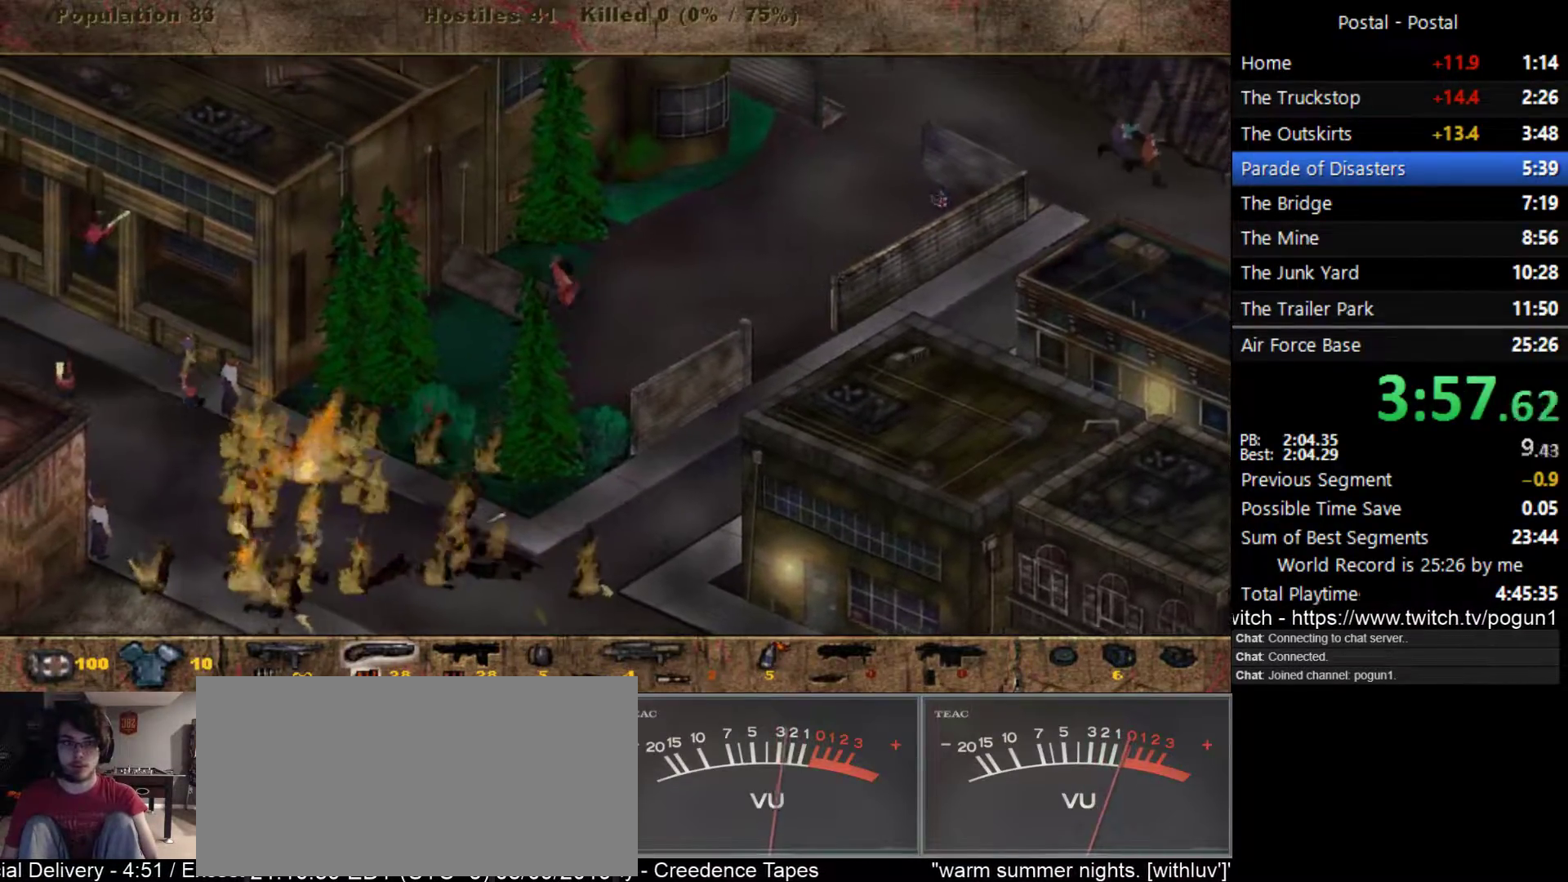
{"keys": ["a", "w"], "events": [[300, "w", "up"], [467, "w", "down"]]}
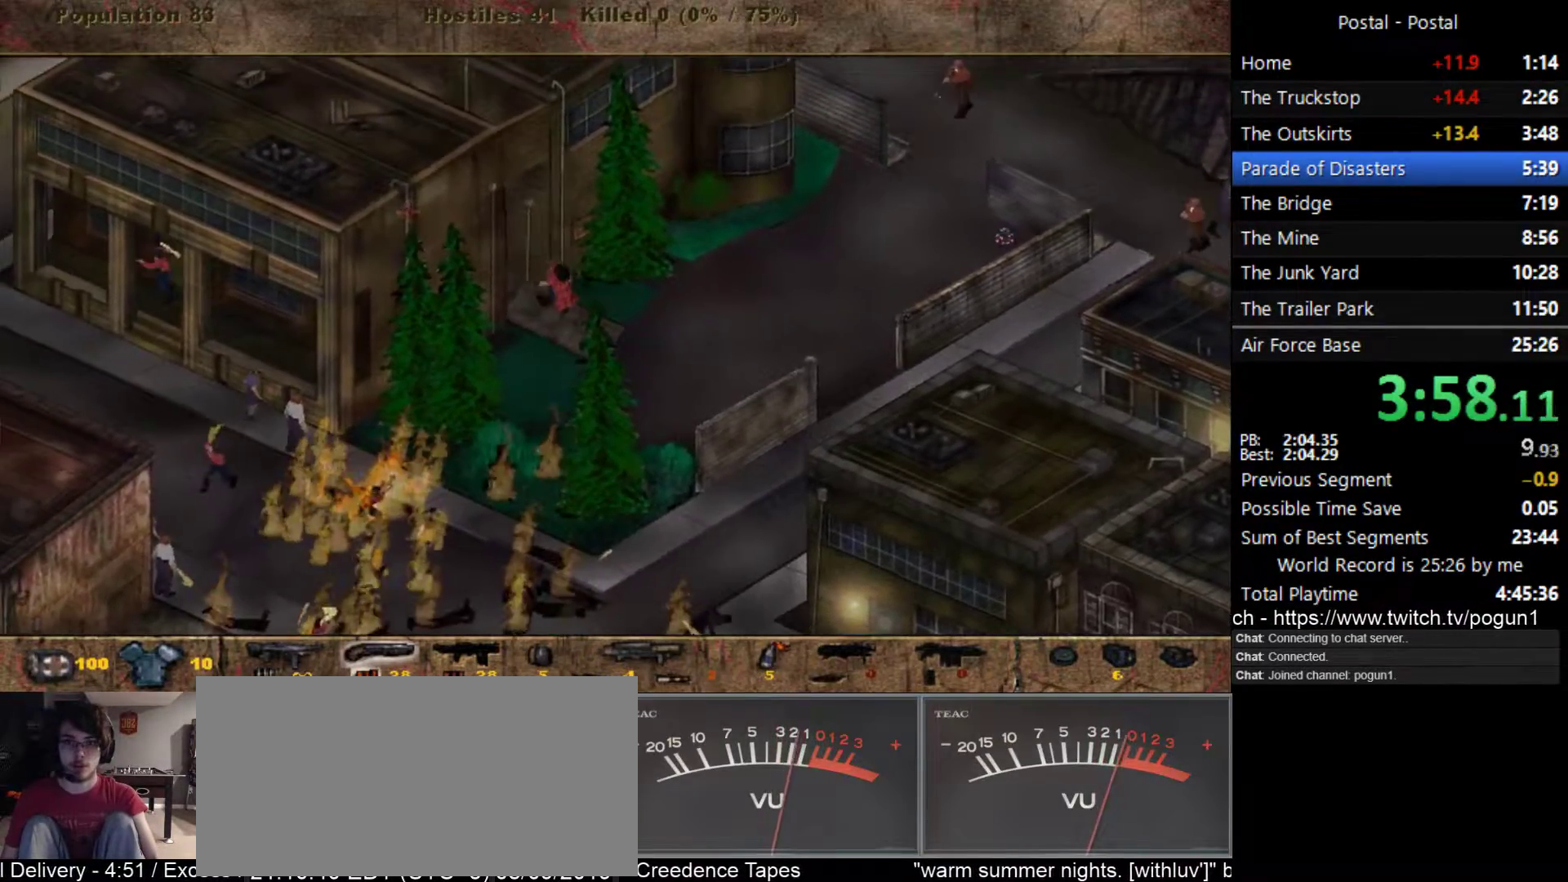
{"keys": ["a", "w"], "events": [[33, "w", "up"], [100, "w", "down"], [450, "w", "up"], [483, "w", "down"]]}
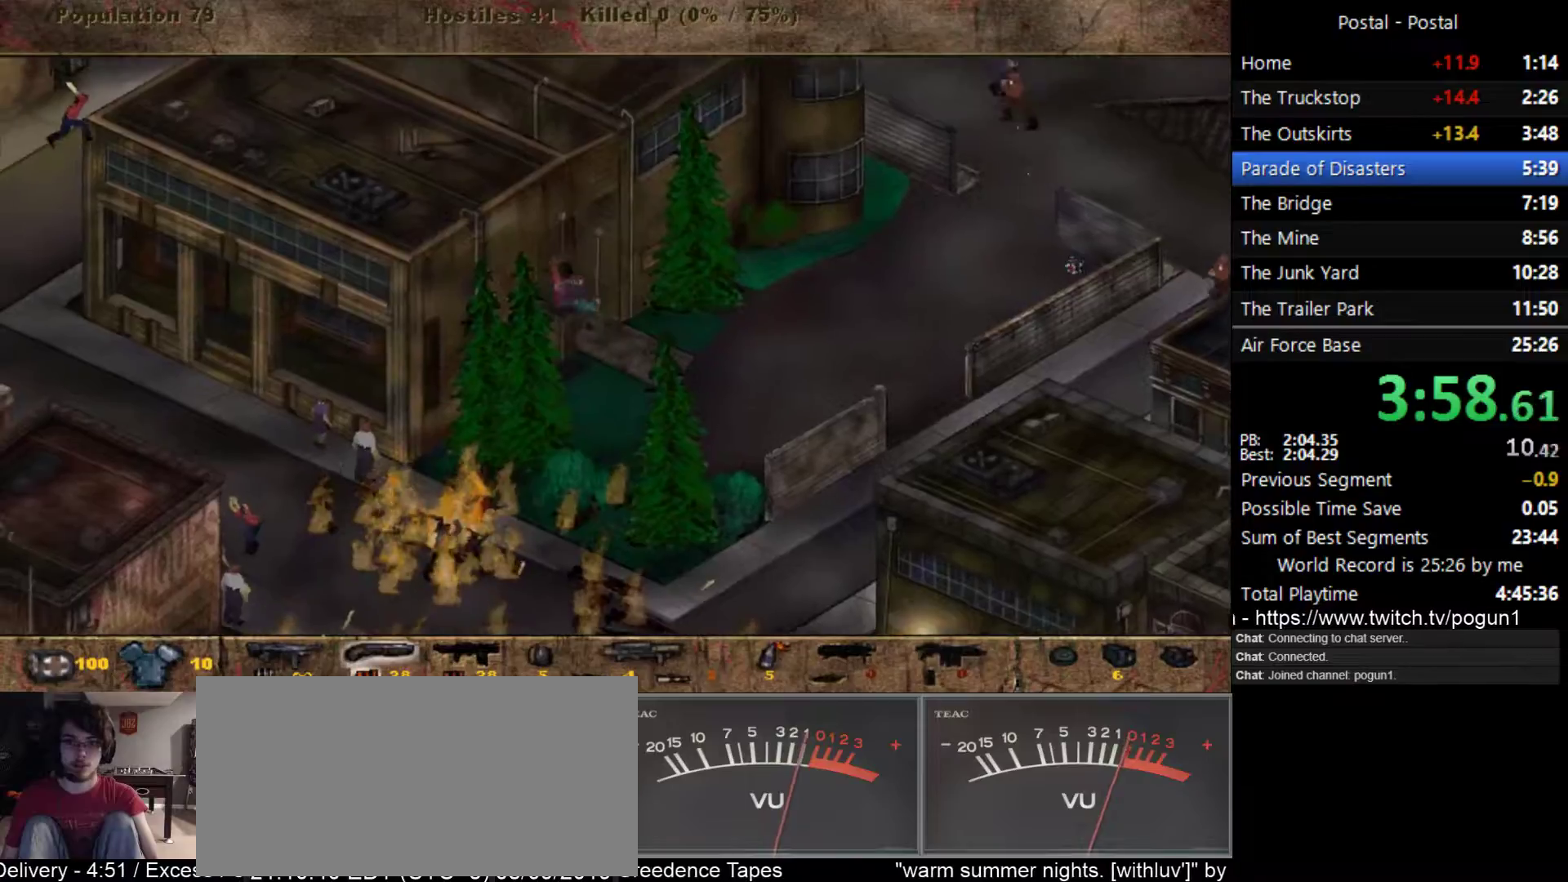
{"keys": ["d"], "events": [[250, "w", "up"], [267, "a", "up"], [333, "d", "down"]]}
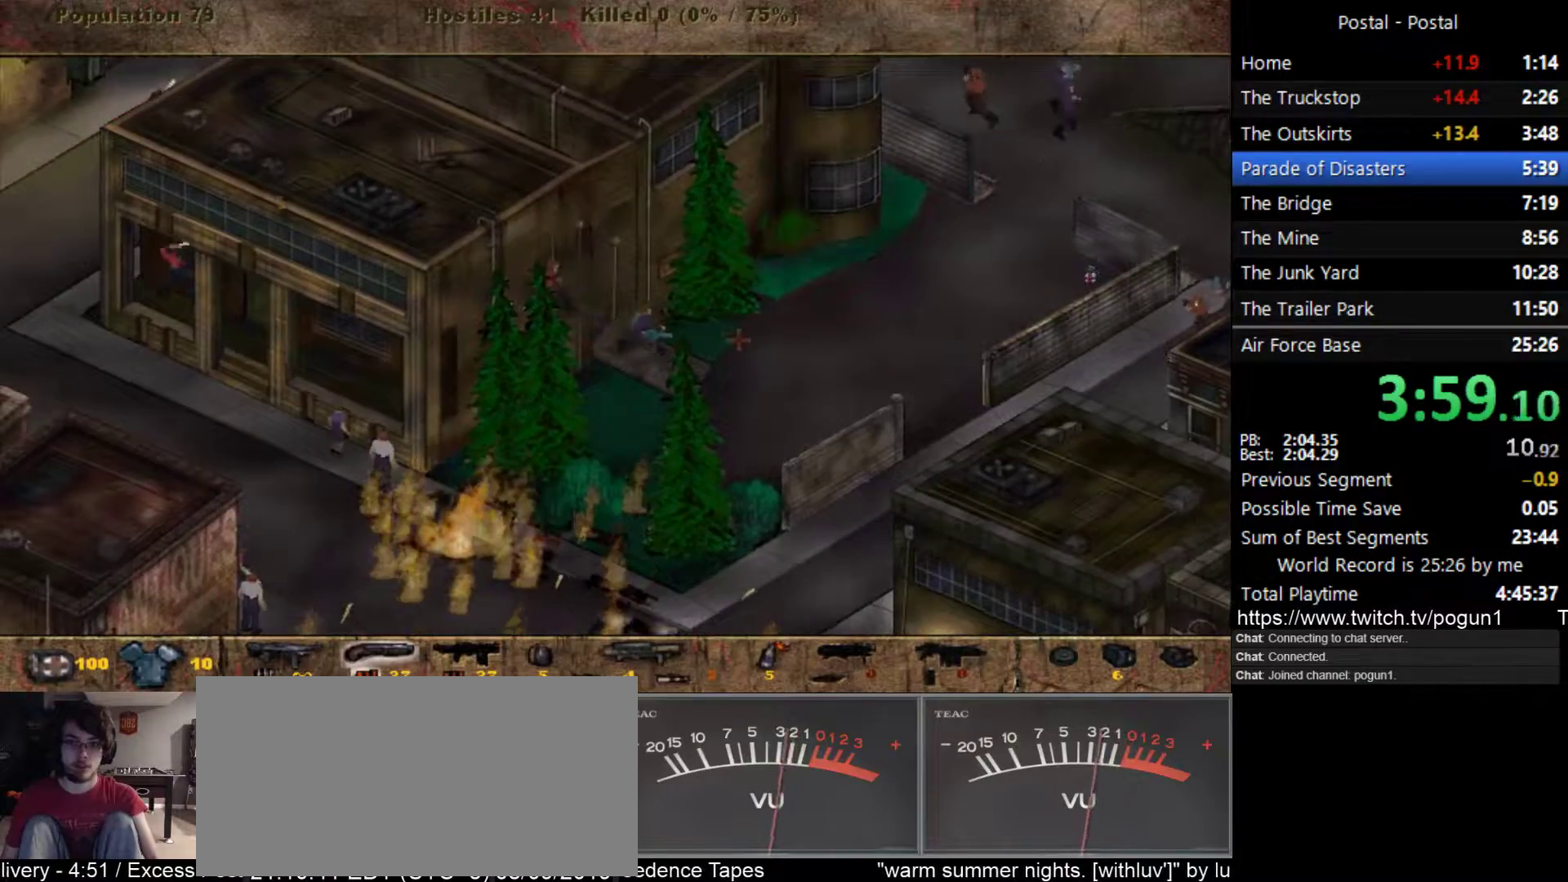
{"keys": ["d", "s"], "events": [[200, "s", "down"]]}
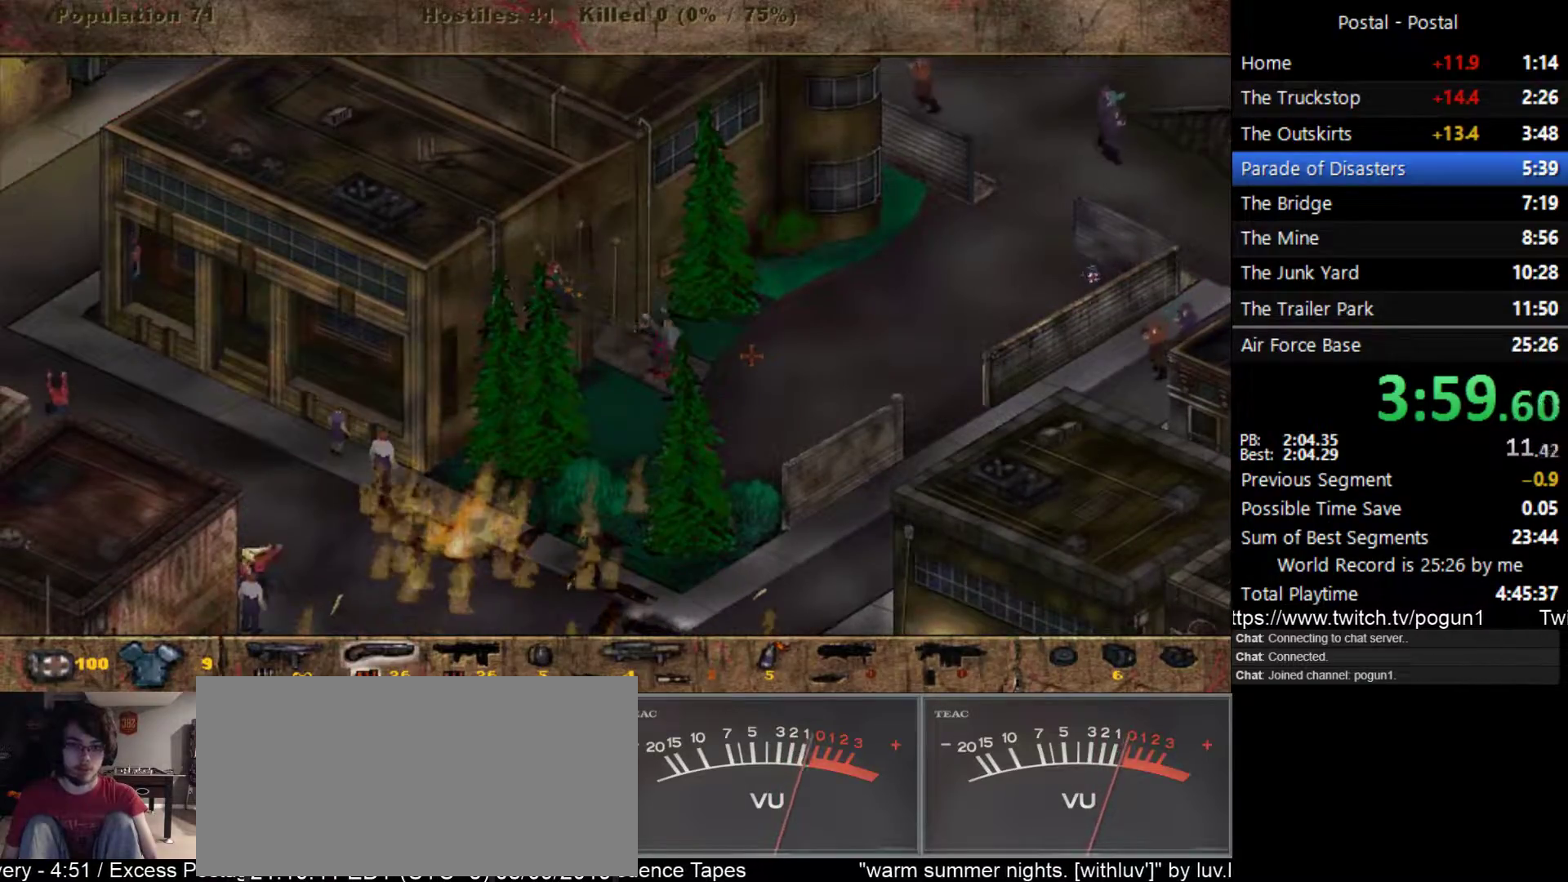
{"keys": ["d", "s"], "events": [[333, "1", "down"], [450, "1", "up"]]}
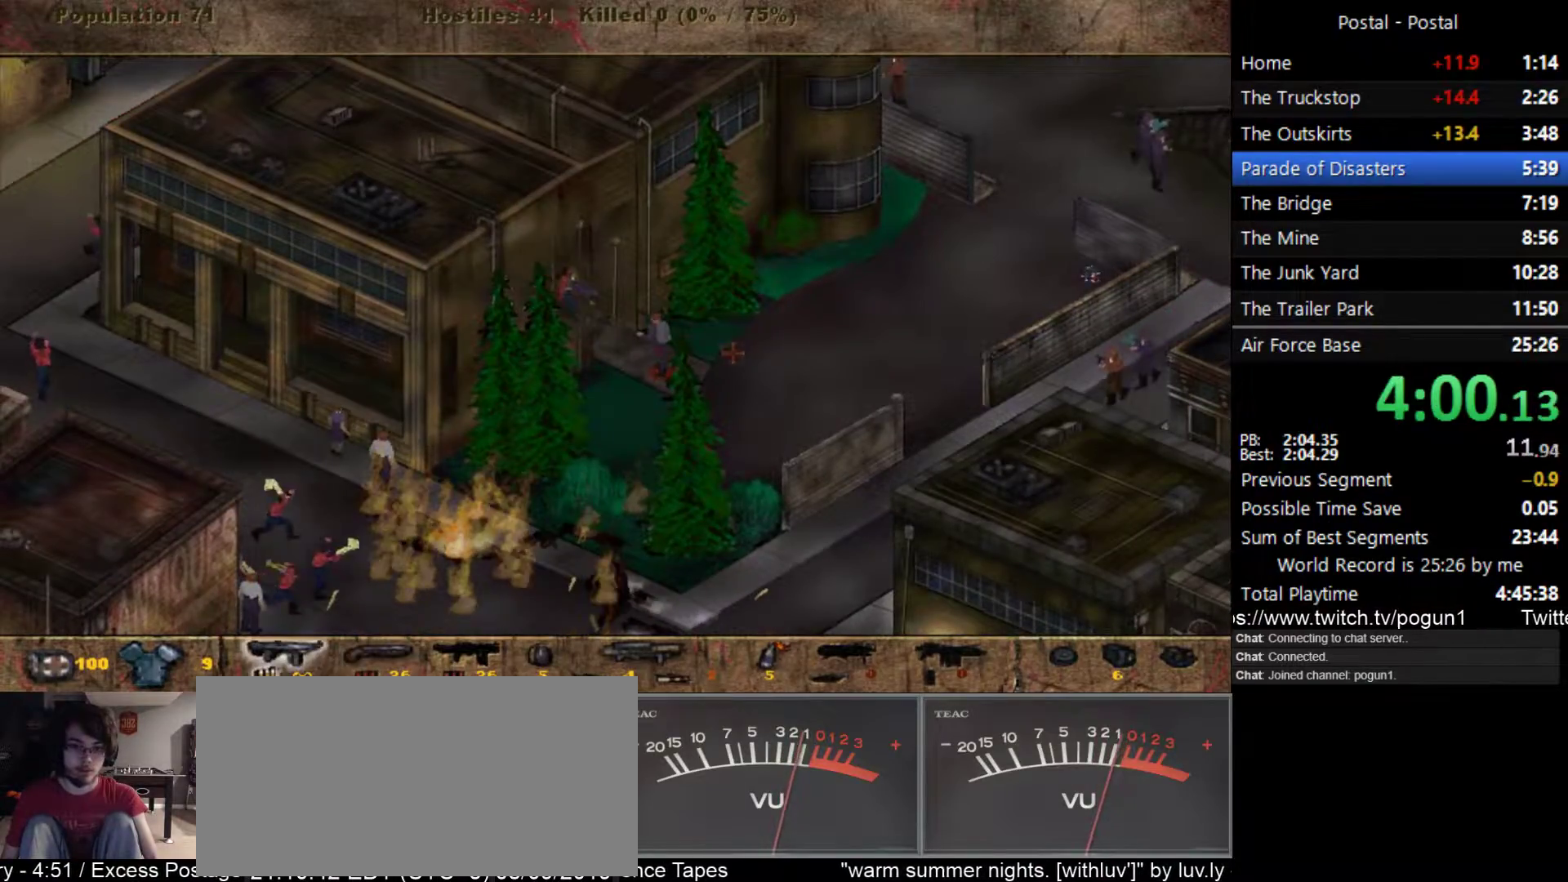
{"keys": ["d", "s"], "events": [[17, "d", "up"], [67, "d", "down"]]}
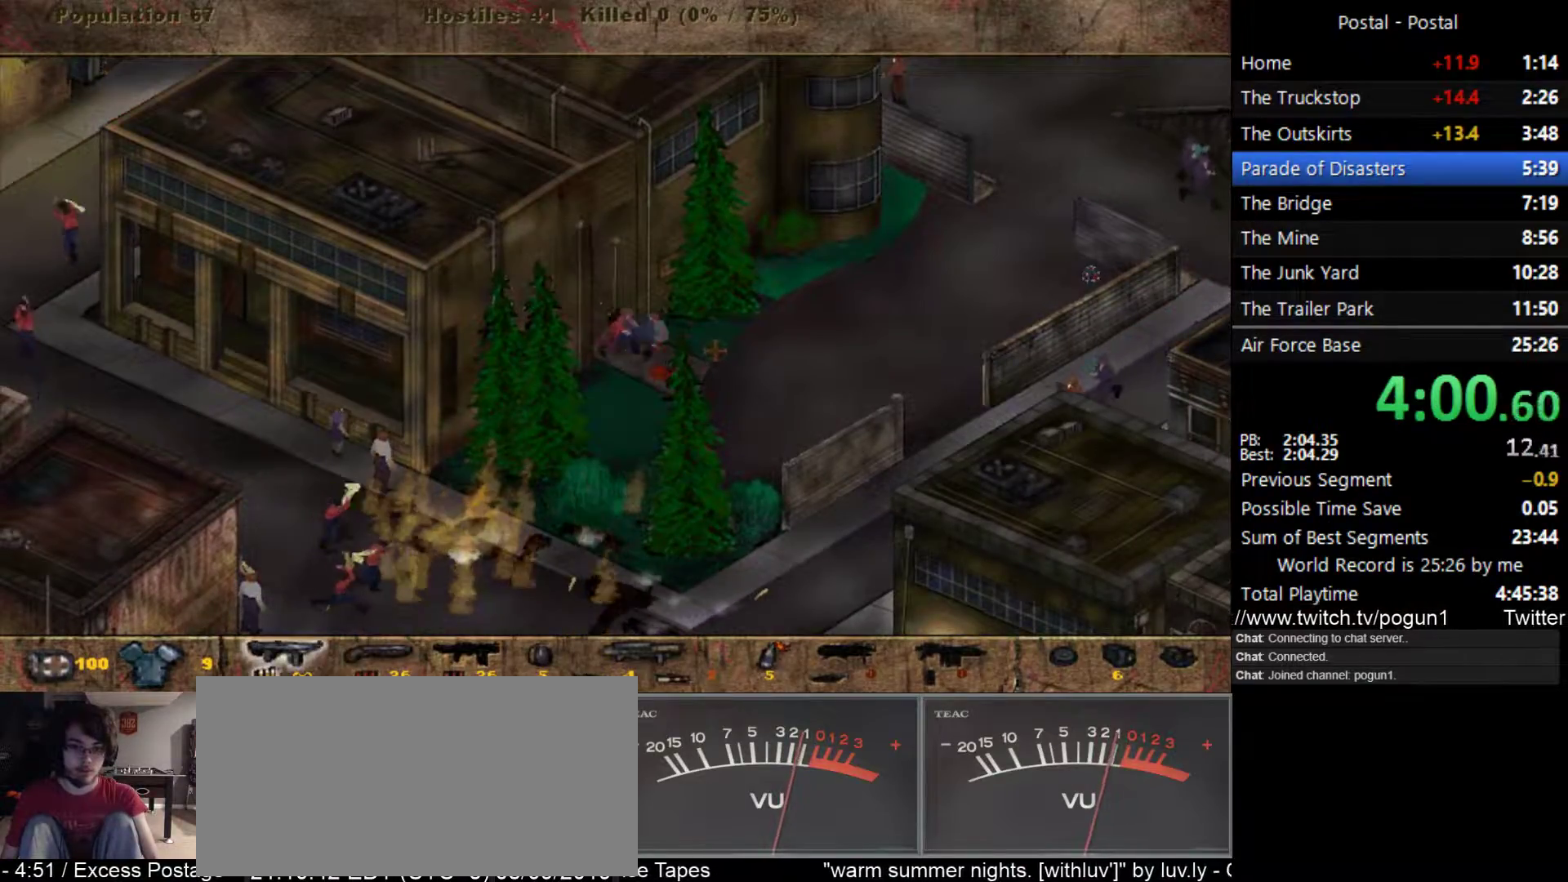
{"keys": ["a", "d"], "events": [[83, "s", "up"], [433, "a", "down"]]}
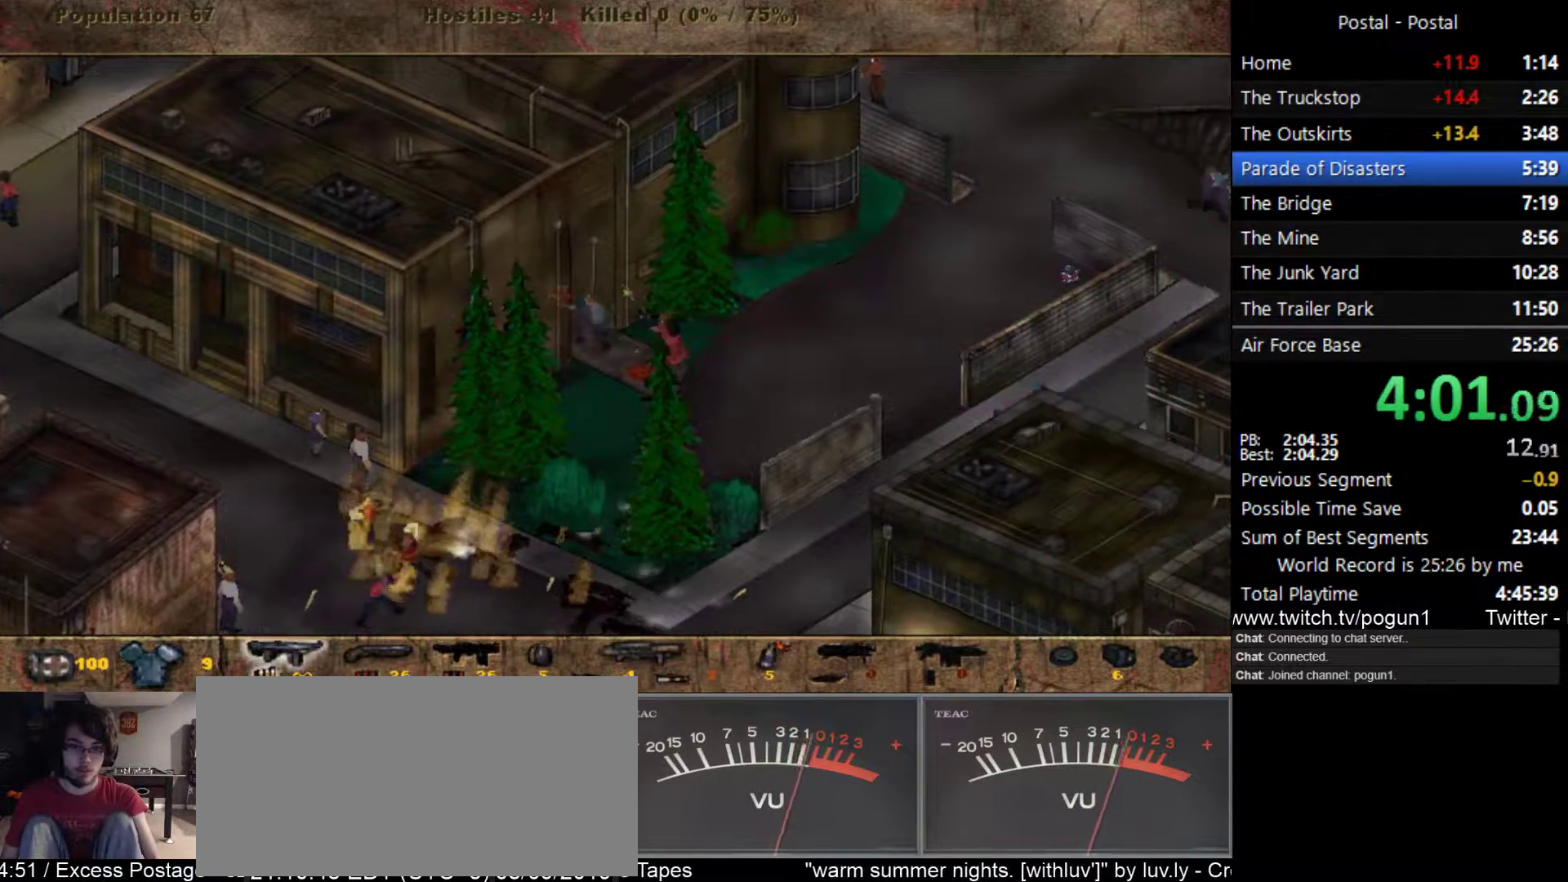
{"keys": ["a", "w"], "events": [[17, "d", "up"], [283, "w", "down"]]}
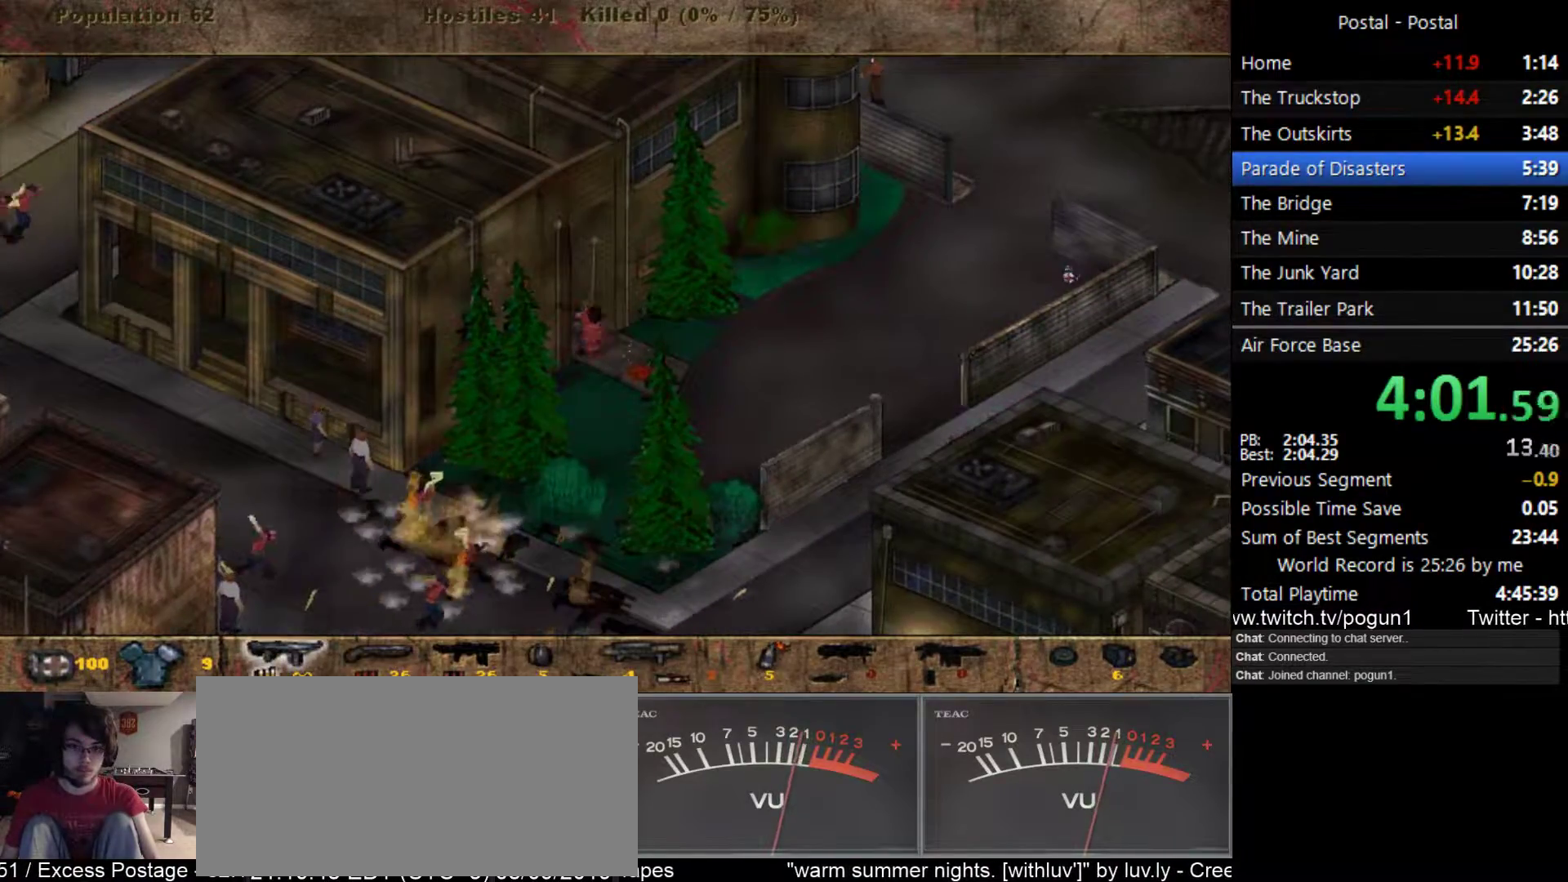
{"keys": ["d", "s"], "events": [[300, "d", "down"], [317, "w", "up"], [433, "s", "down"], [450, "a", "up"]]}
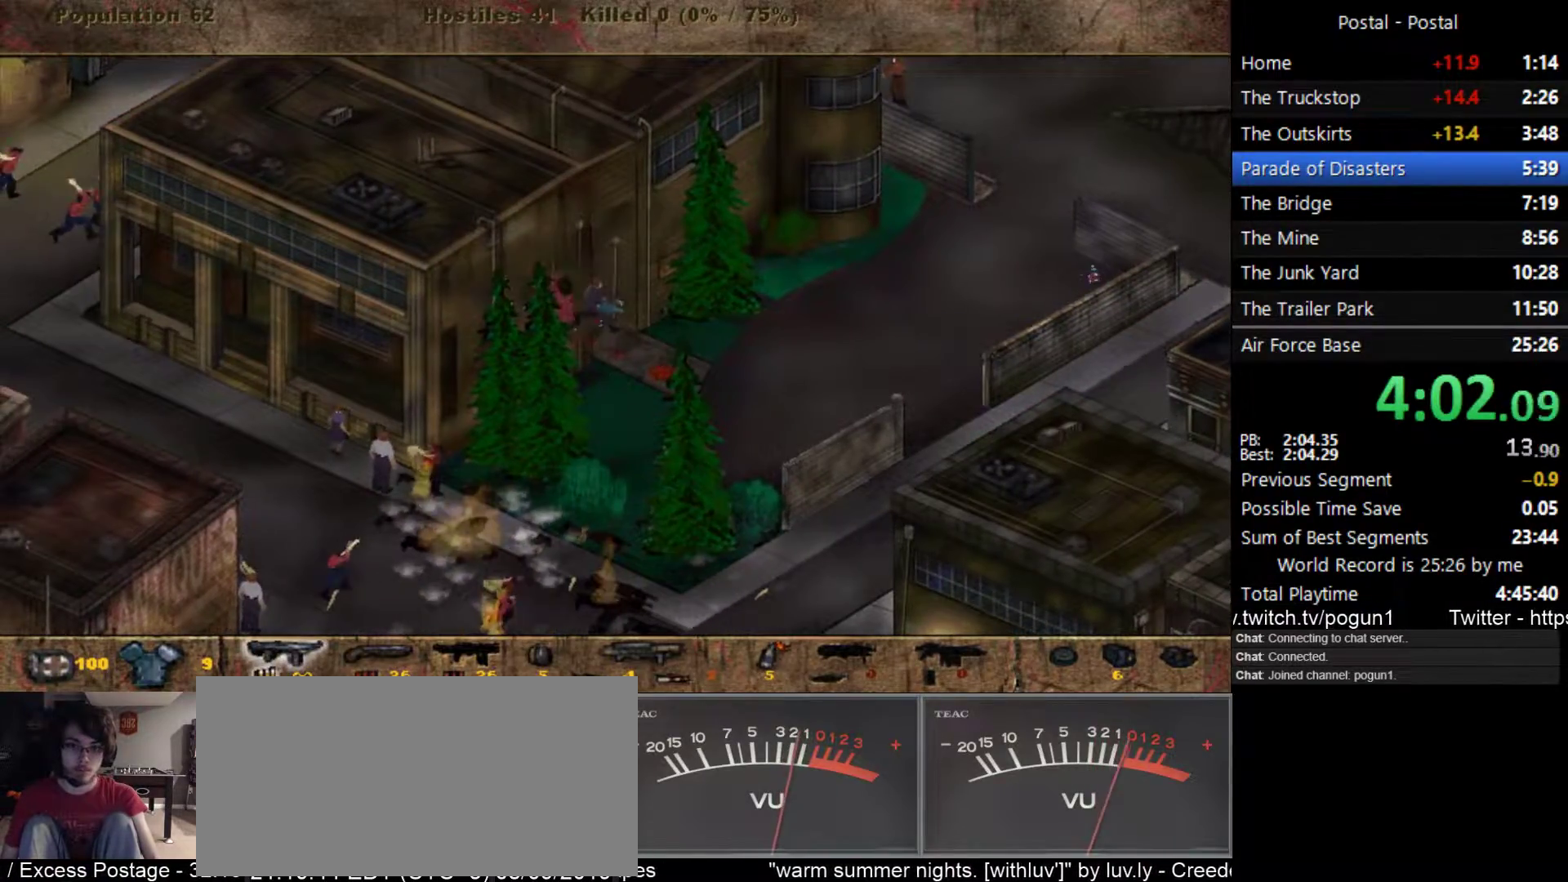
{"keys": ["d", "s"], "events": []}
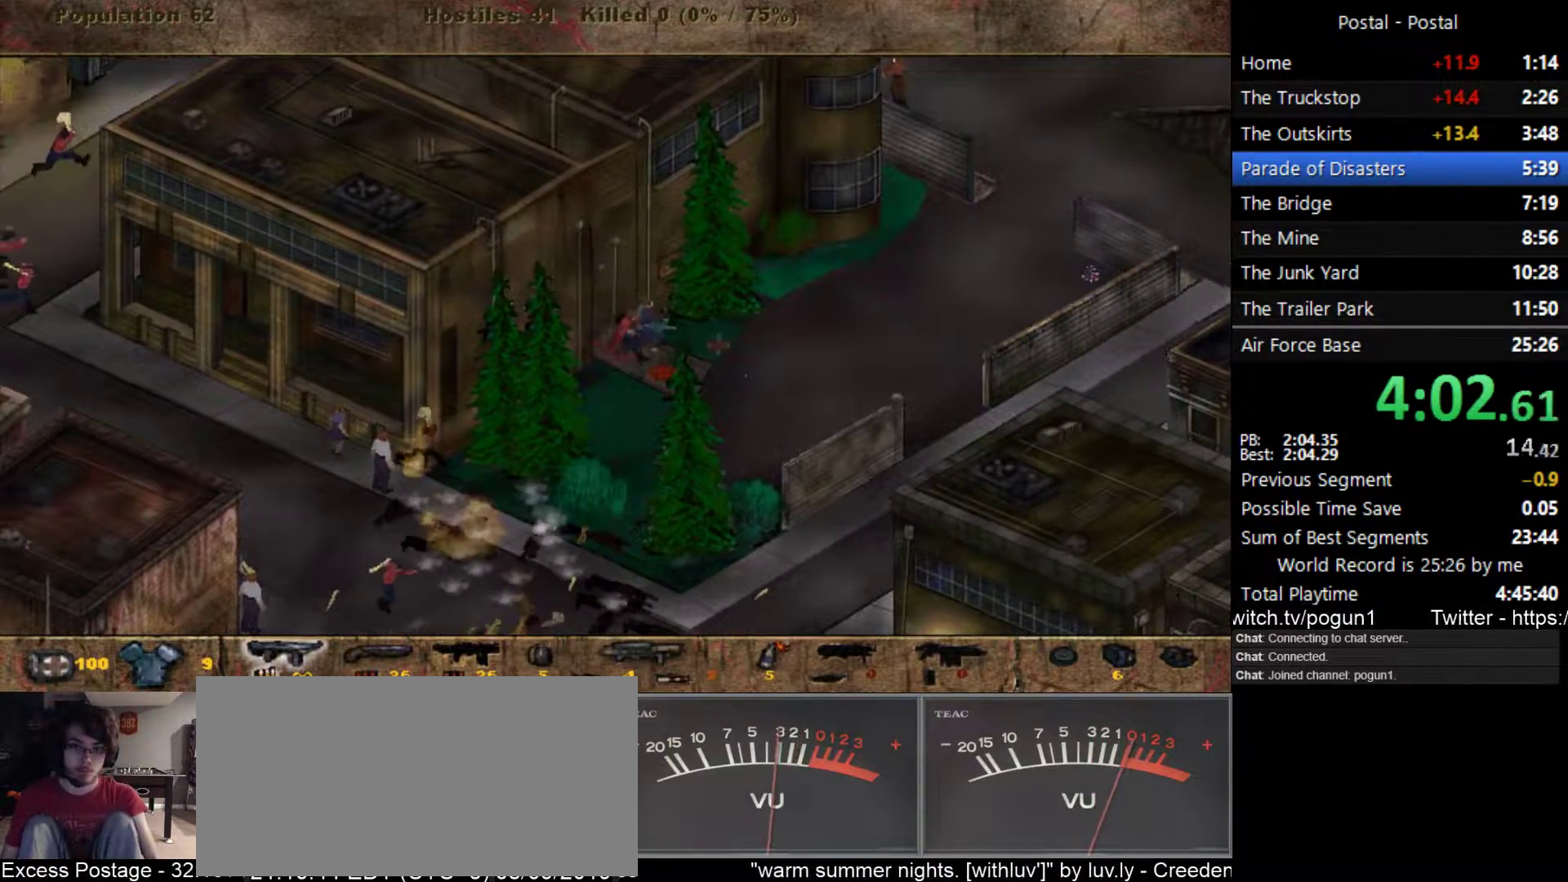
{"keys": ["d", "s"], "events": []}
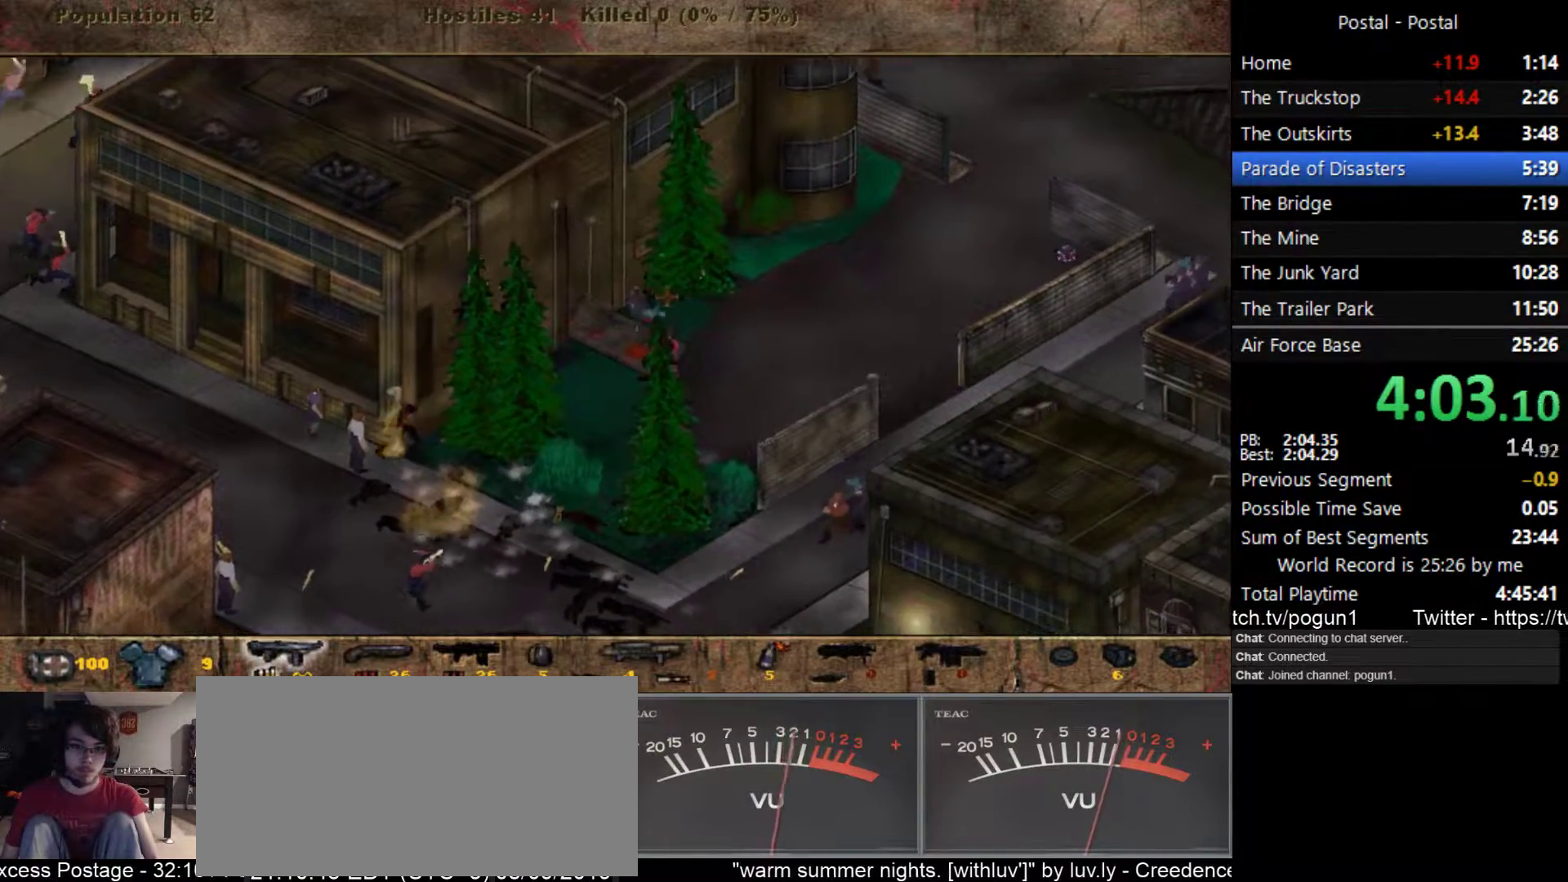
{"keys": ["s"], "events": [[400, "d", "up"]]}
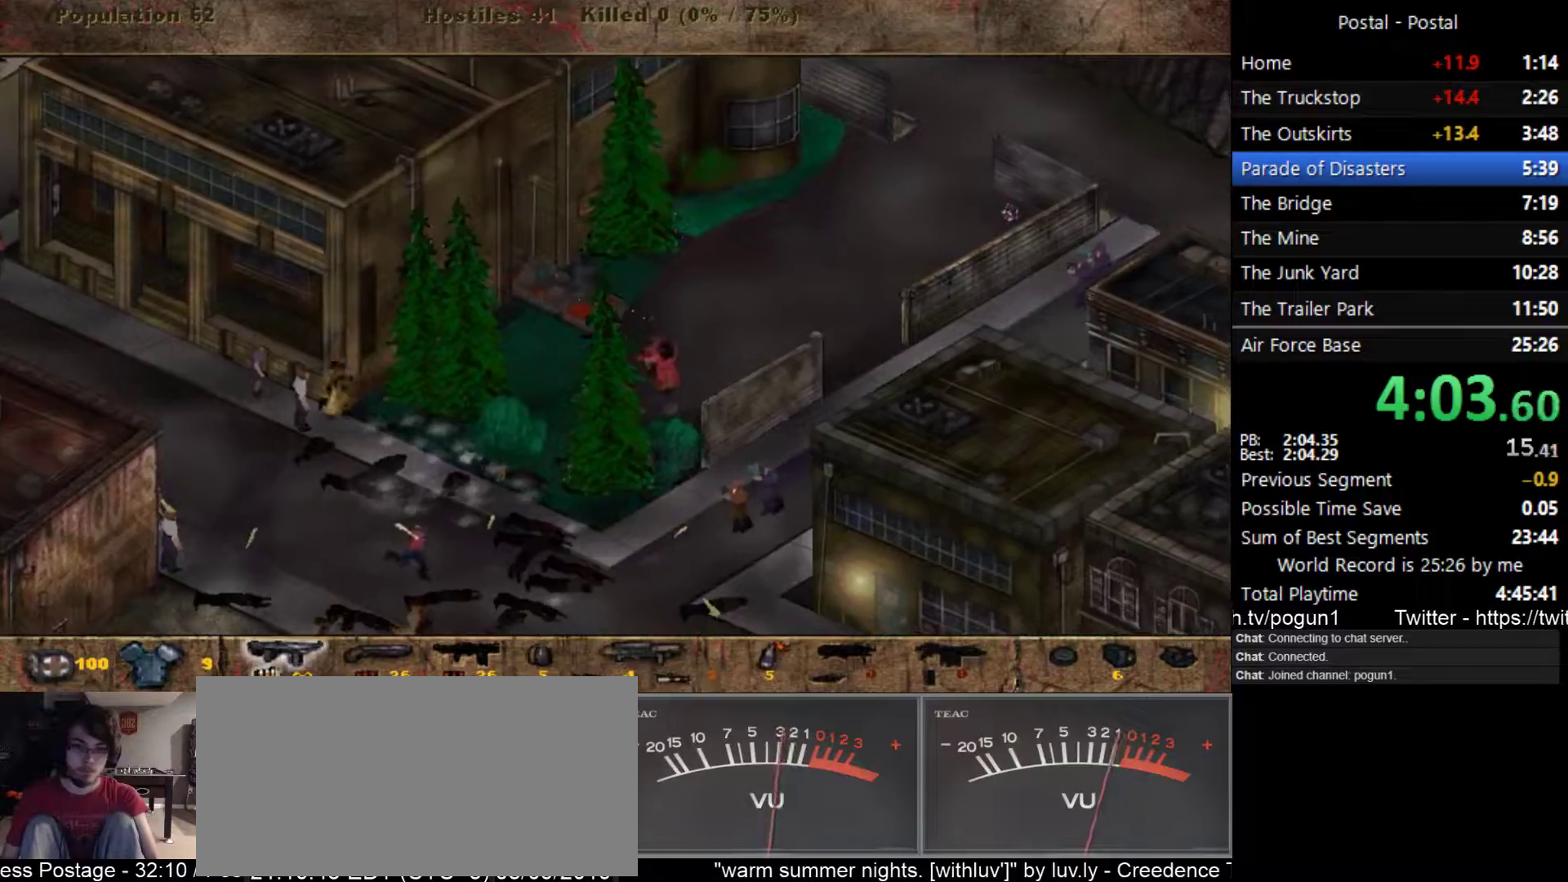
{"keys": ["a", "s"], "events": [[33, "a", "down"], [67, "2", "down"], [200, "2", "up"]]}
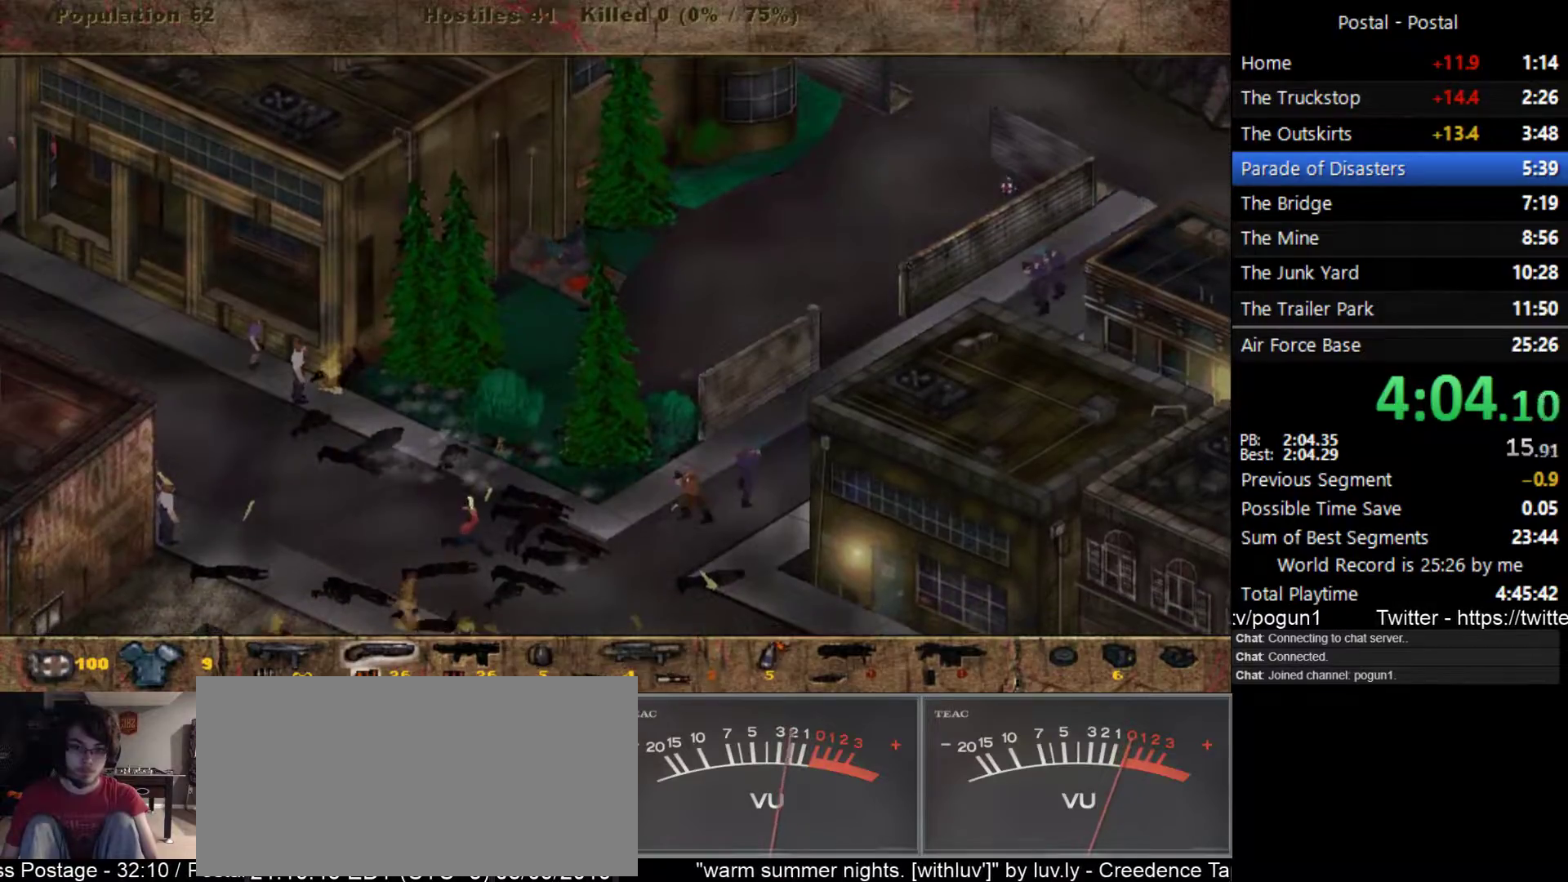
{"keys": ["s"], "events": [[367, "a", "up"]]}
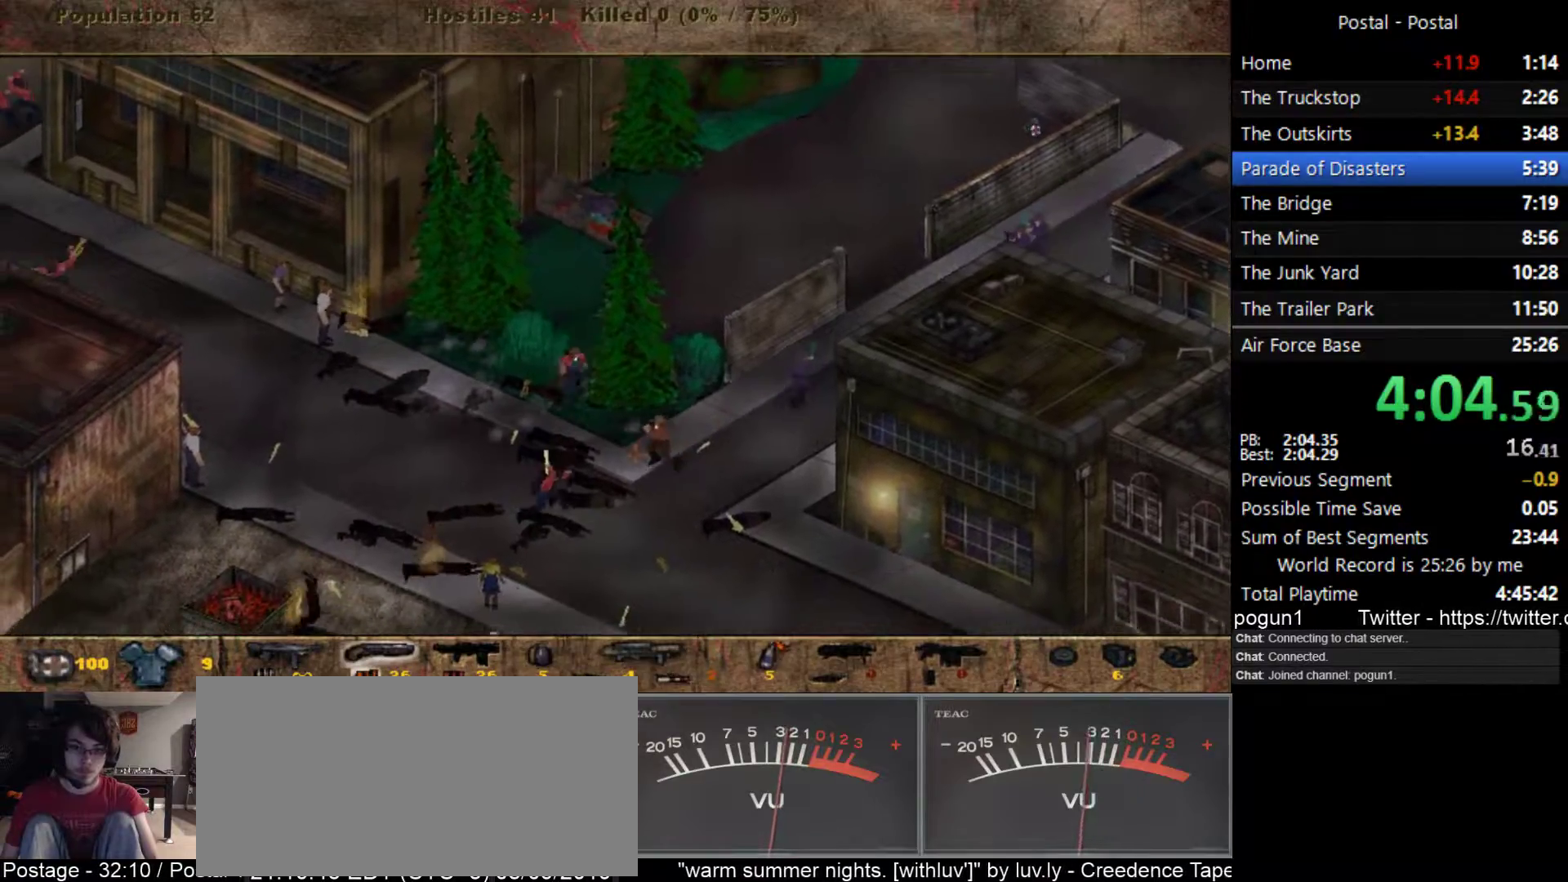
{"keys": ["s"], "events": []}
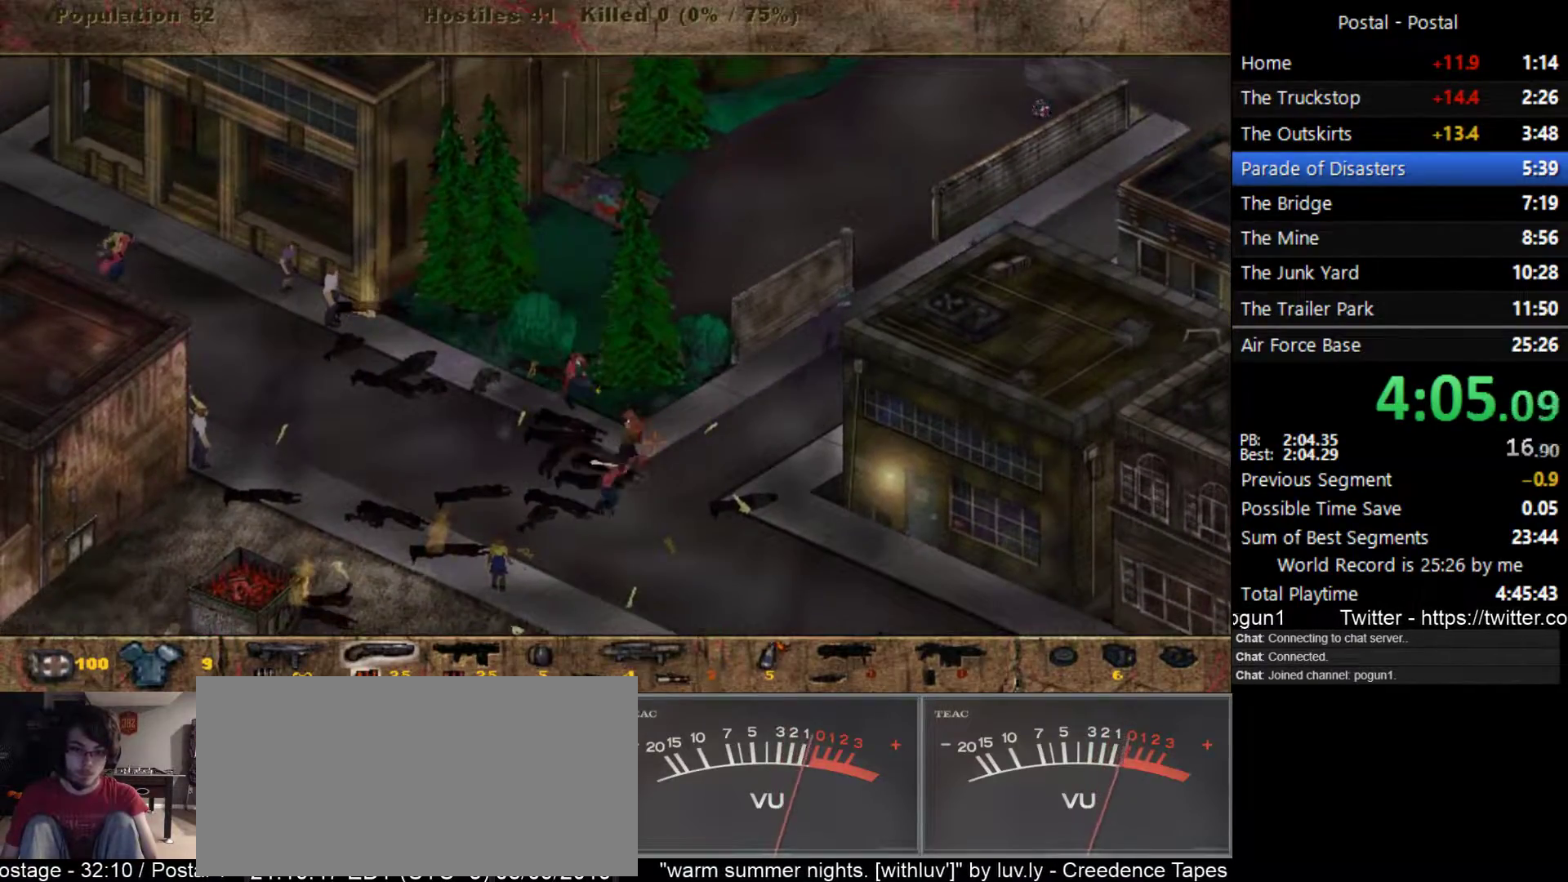
{"keys": ["s"], "events": []}
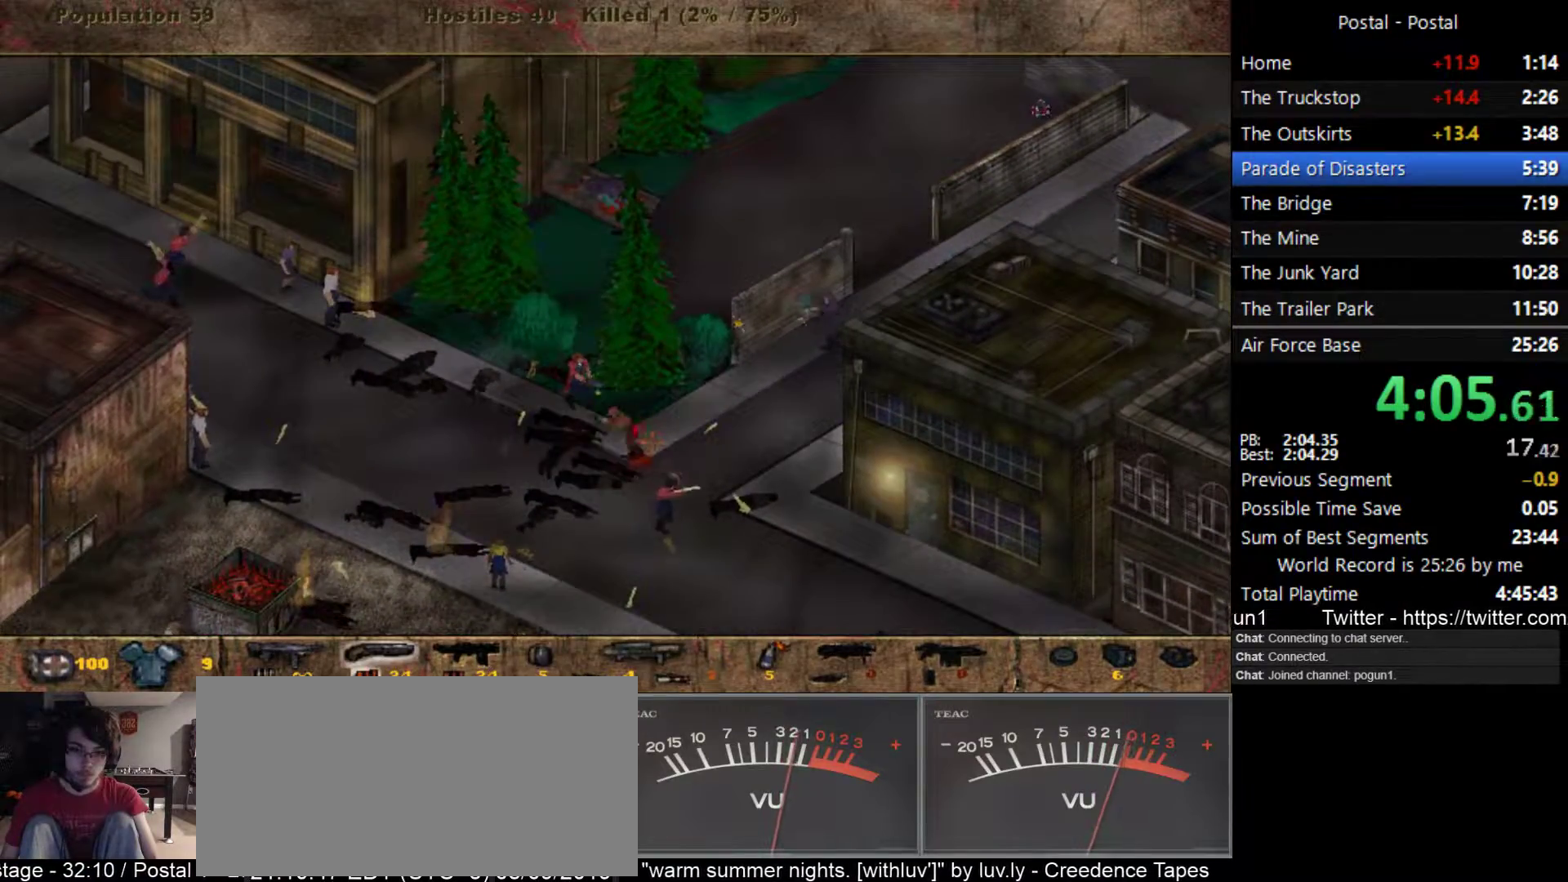
{"keys": ["d", "s"], "events": [[283, "d", "down"], [300, "1", "down"], [417, "1", "up"]]}
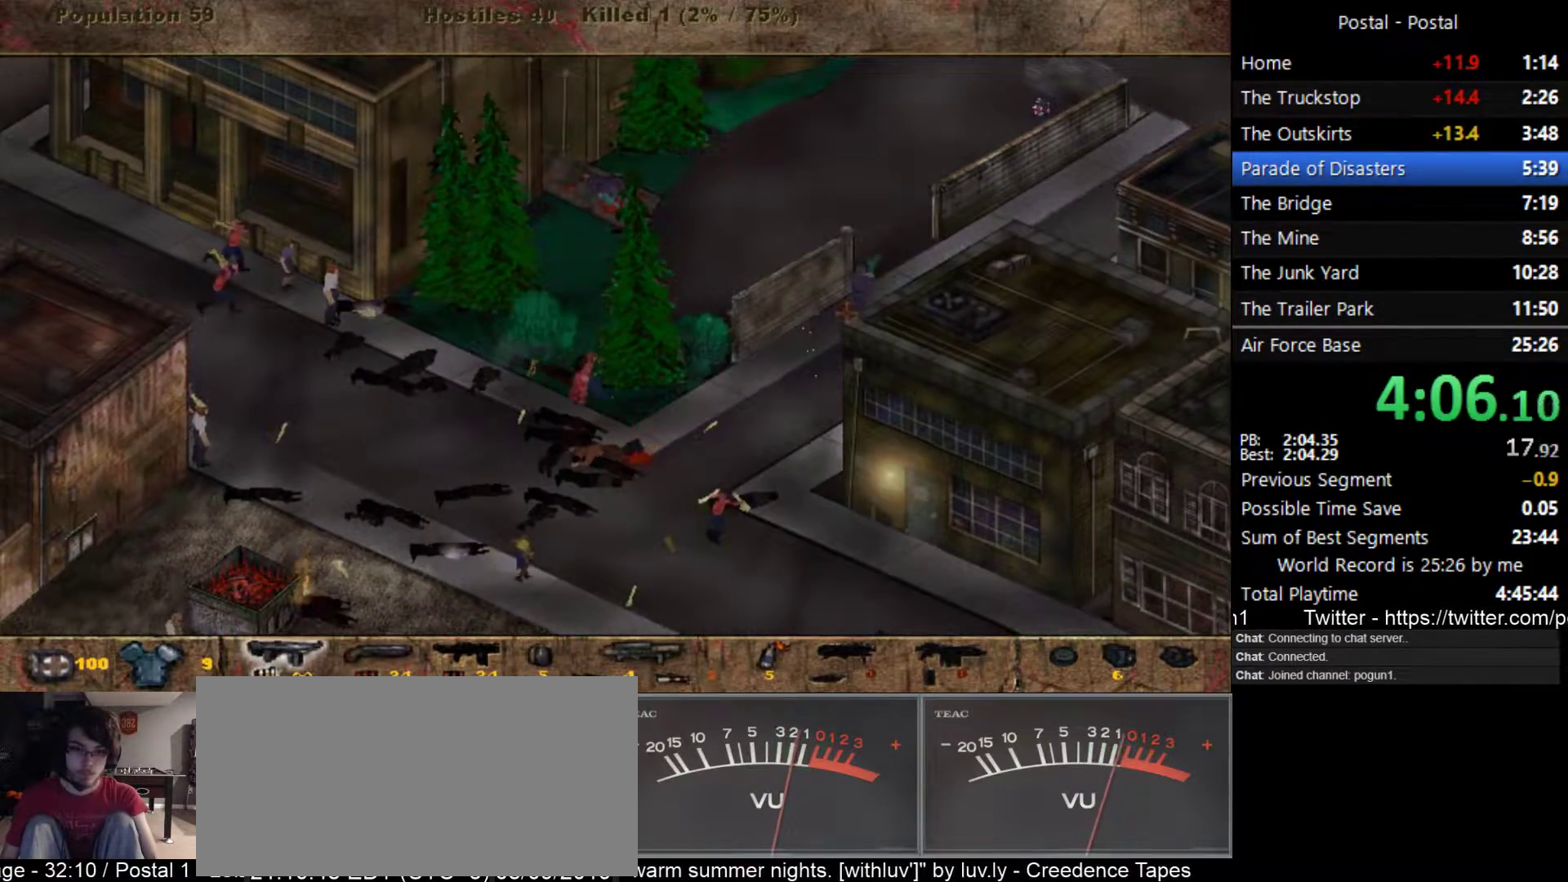
{"keys": ["d", "s"], "events": [[167, "s", "up"], [467, "s", "down"]]}
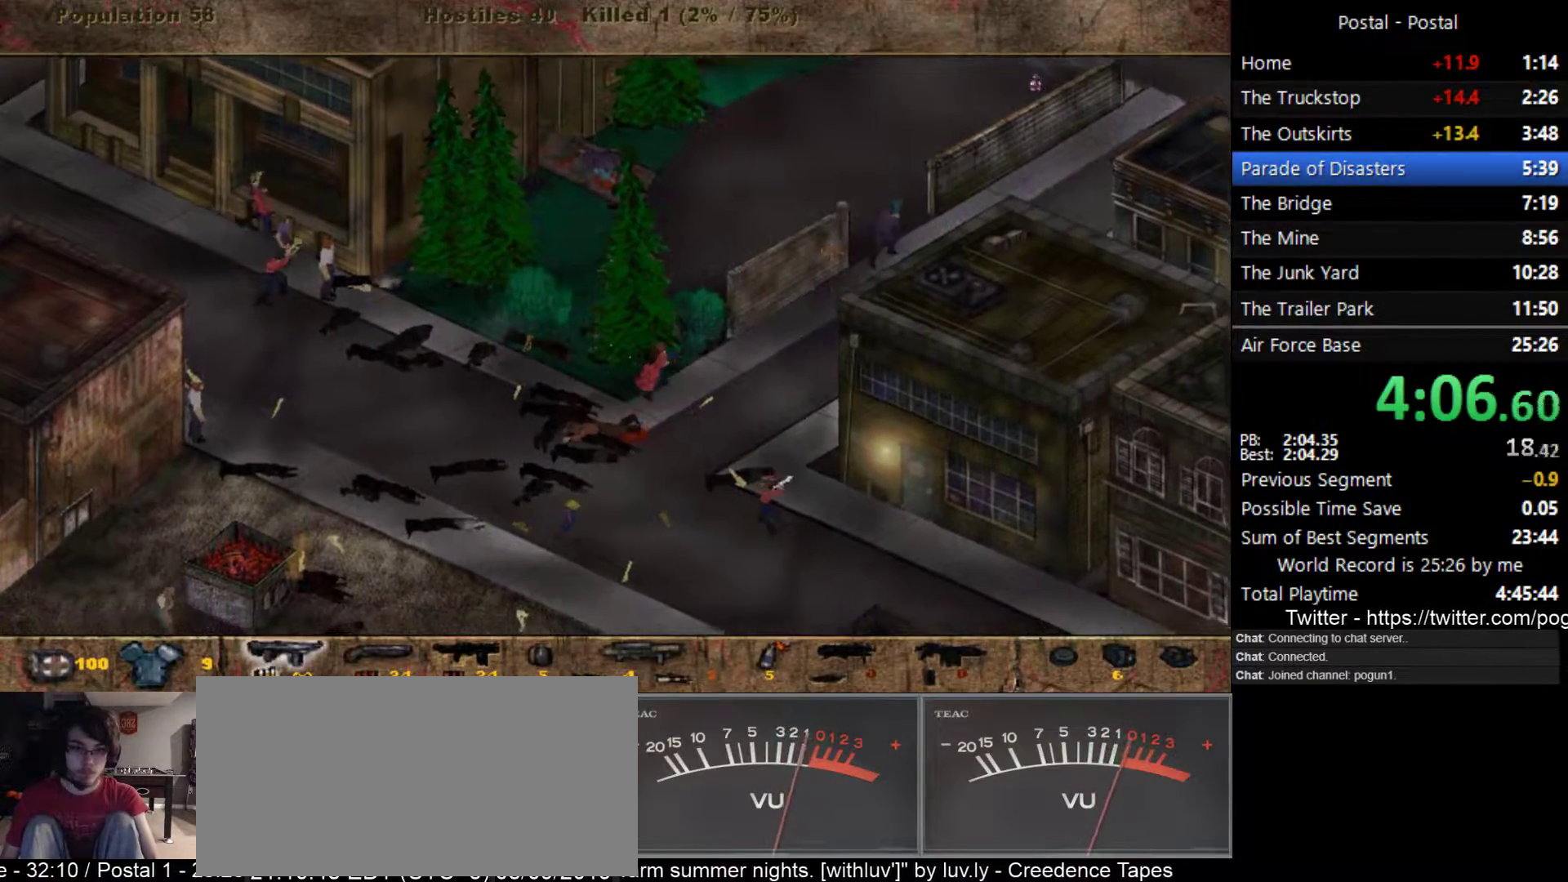
{"keys": ["d"], "events": [[33, "s", "up"], [250, "s", "down"], [333, "s", "up"]]}
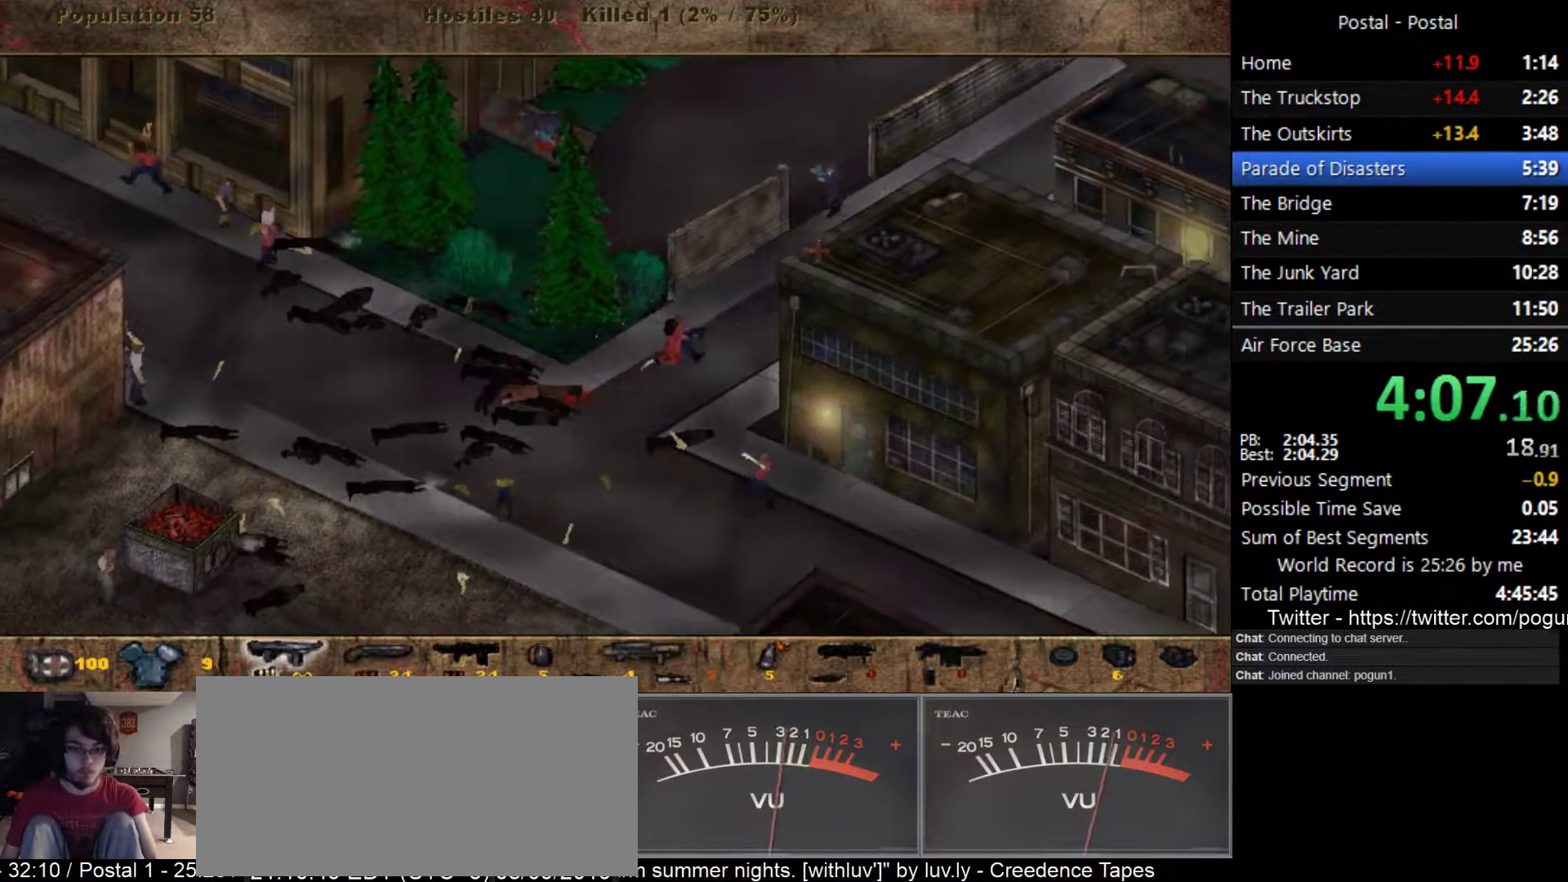
{"keys": ["a", "d"], "events": [[500, "a", "down"]]}
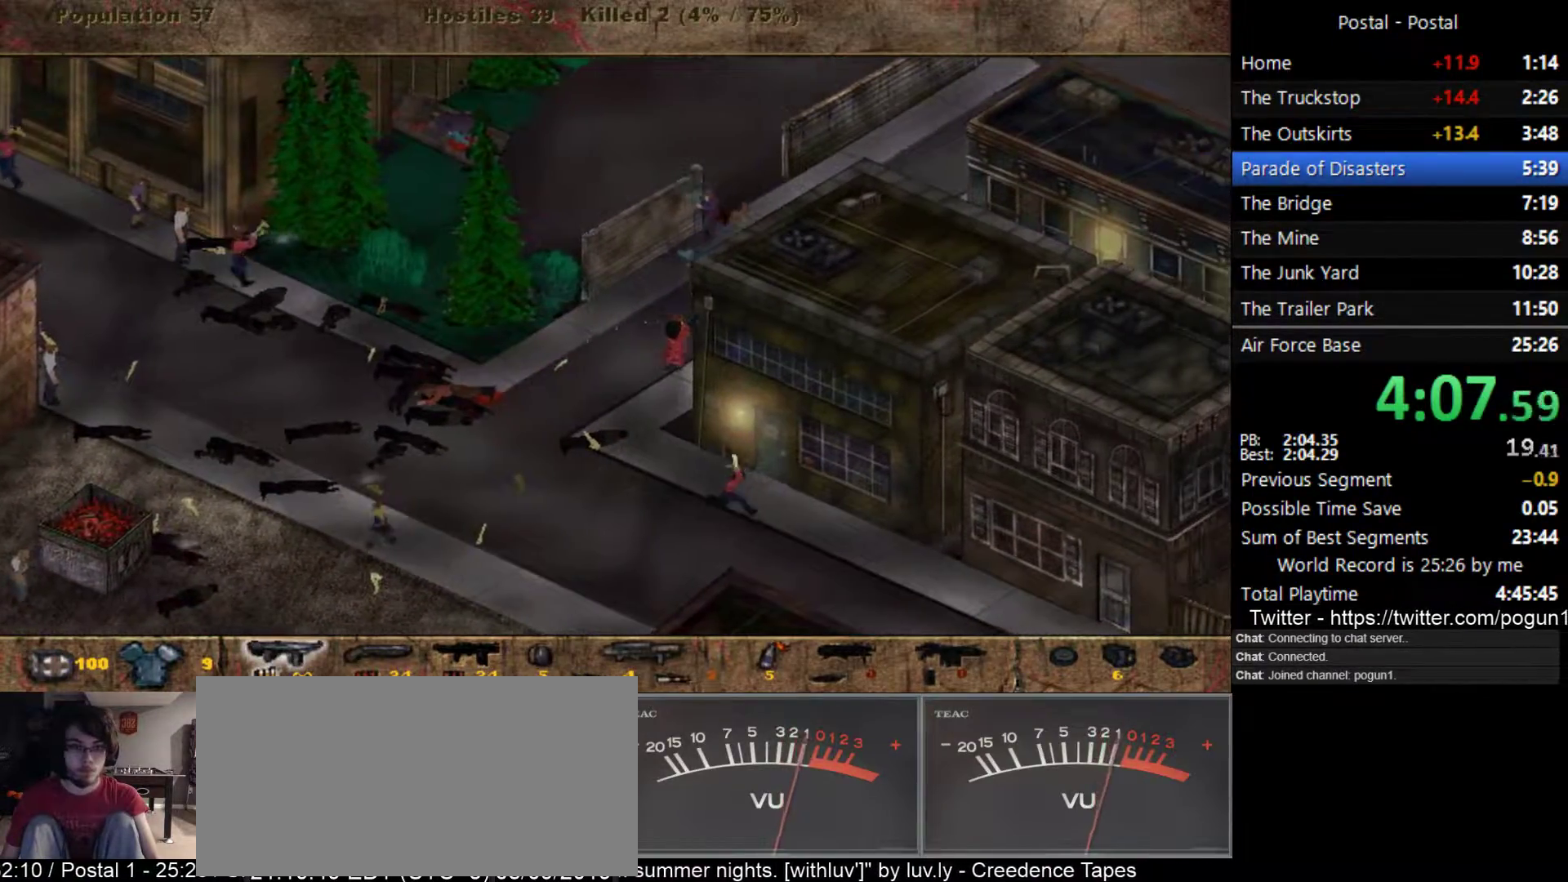
{"keys": ["a", "s"], "events": [[33, "d", "up"], [367, "s", "down"]]}
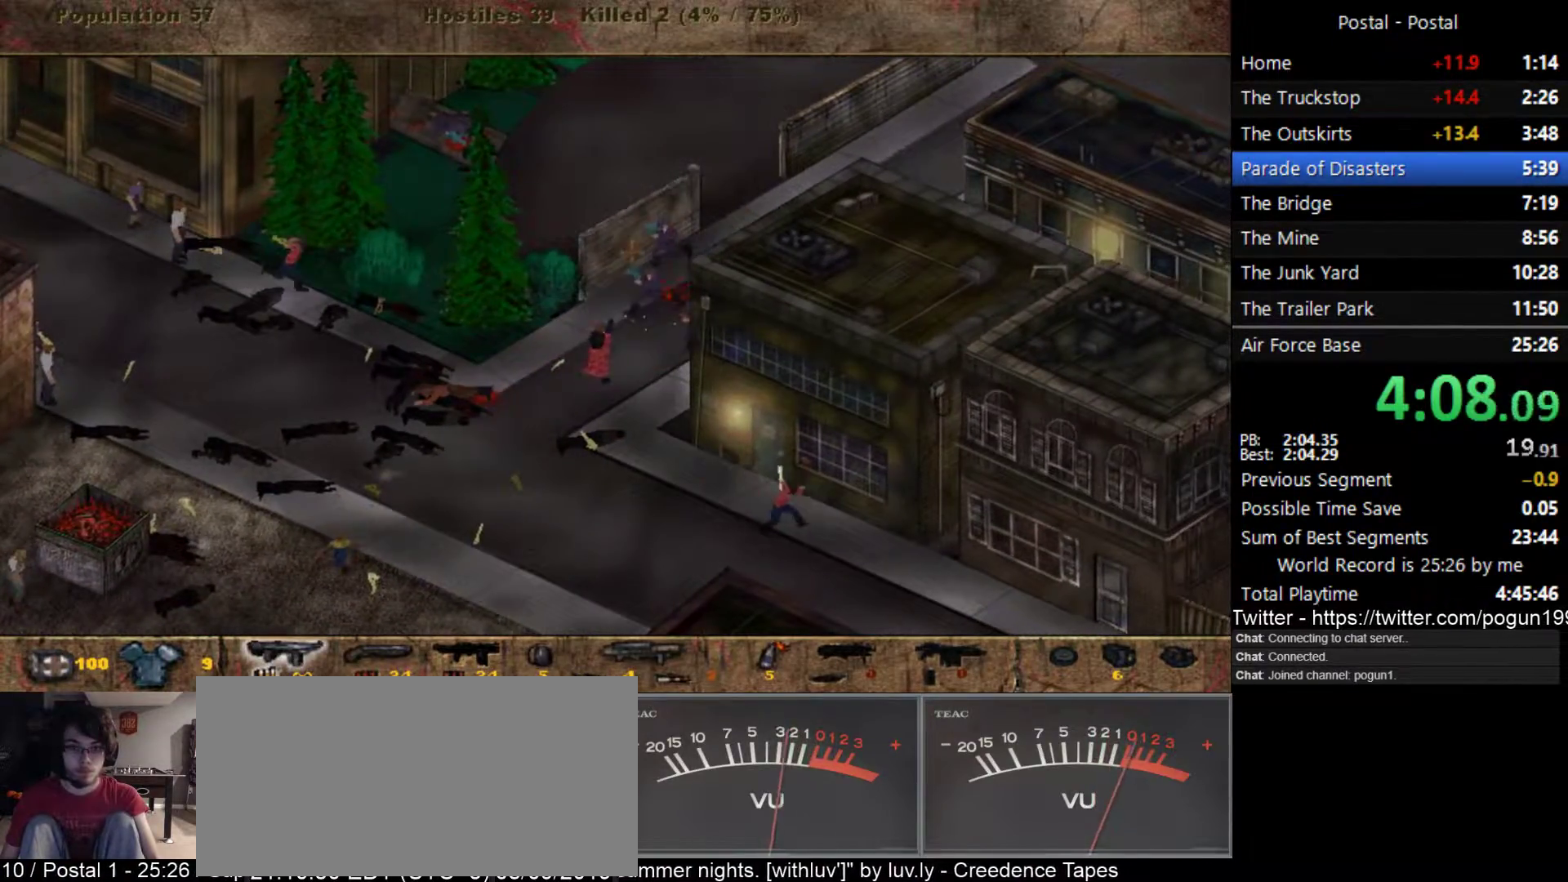
{"keys": ["s"], "events": [[50, "a", "up"], [133, "7", "down"], [250, "7", "up"]]}